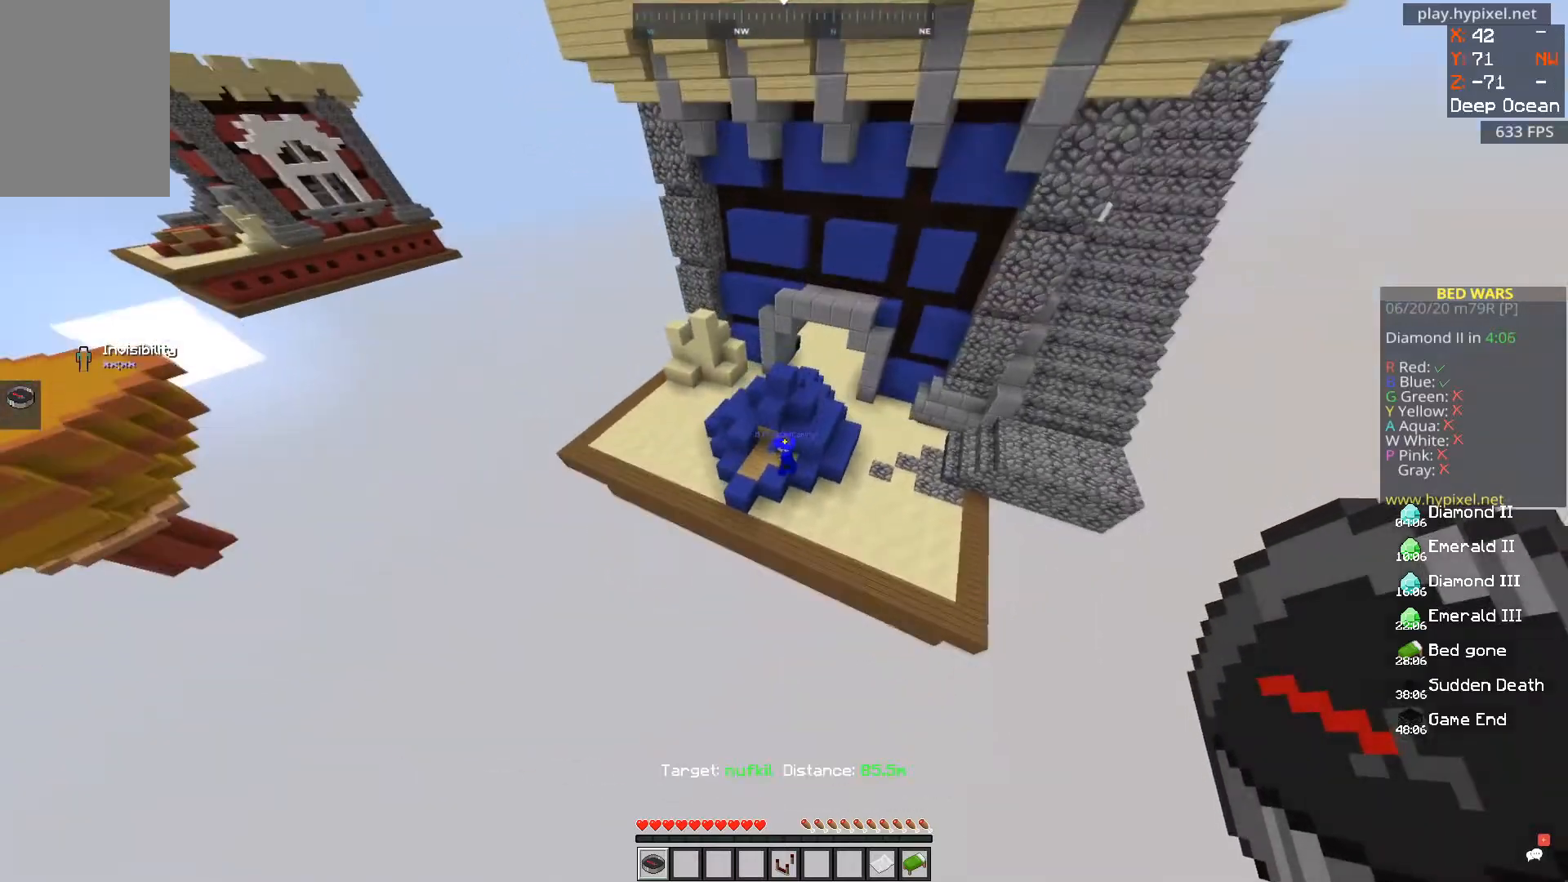
Gameplay with keyboard and mouse; each line is a JSON object with the keys and mouse buttons held at the frame after it. "events" lists presses ("down") and releases ("up") of "a", "d", "s", "space", "w", "mouse_left" and "mouse_right" between this image and that frame as [ms after this image, input, new state], when the widget could be followed in between. "mouse_left", "mouse_right" = the "left", "right" buttons of the "mouse" list. No other keys are recorded. Fast repeated clicks can show as one long hold. Mouse movement is not recorded.
{"keys": ["d"], "mouse": [], "events": [[16, "w", "up"], [66, "space", "up"], [383, "d", "down"]]}
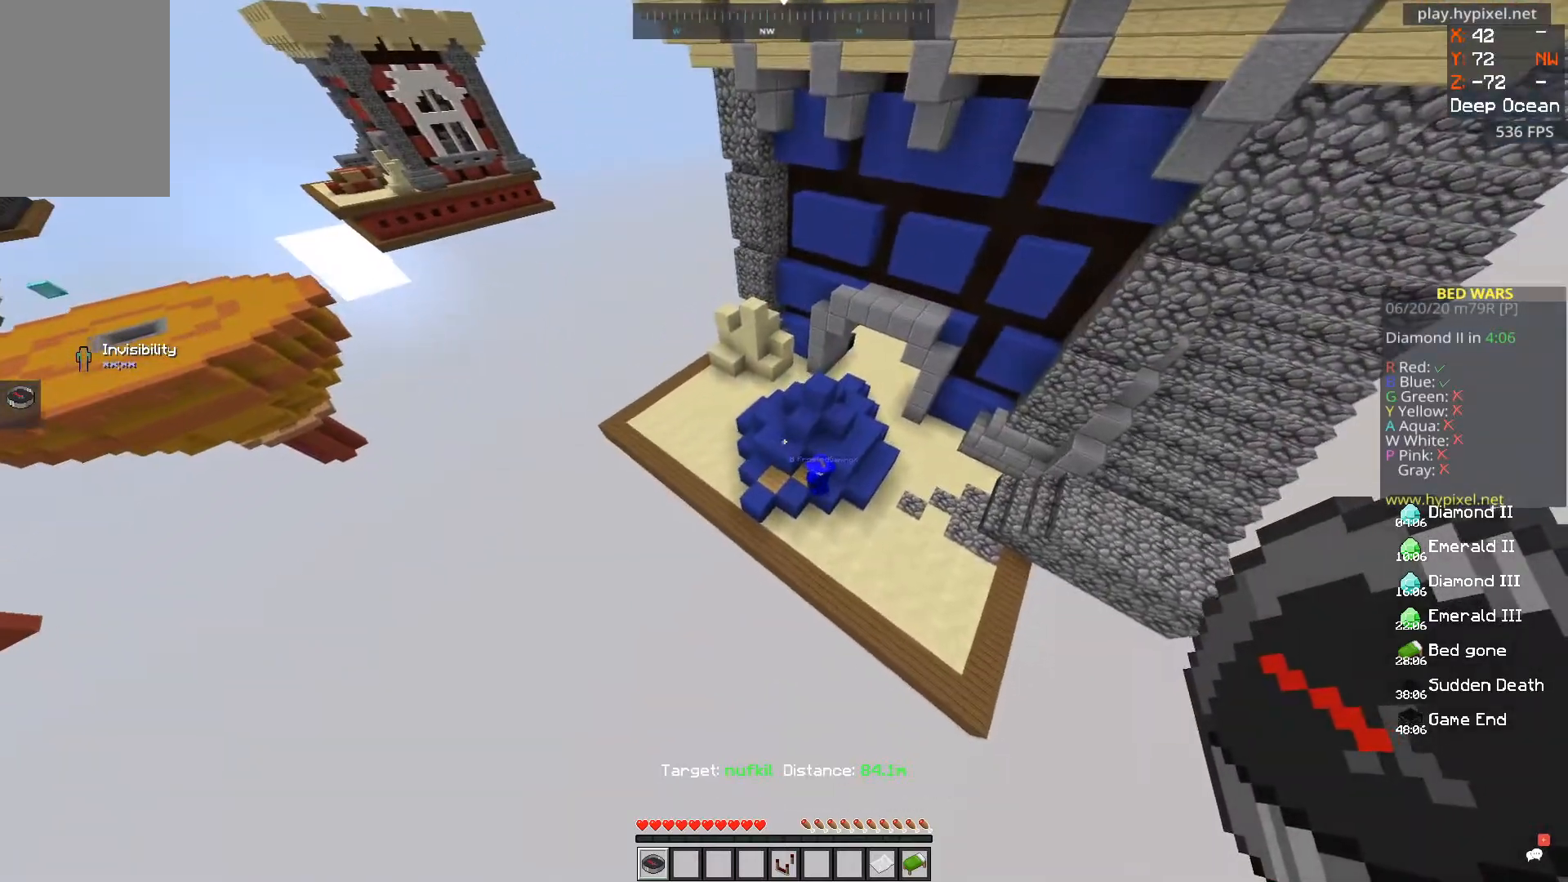
{"keys": [], "mouse": [], "events": [[467, "d", "up"]]}
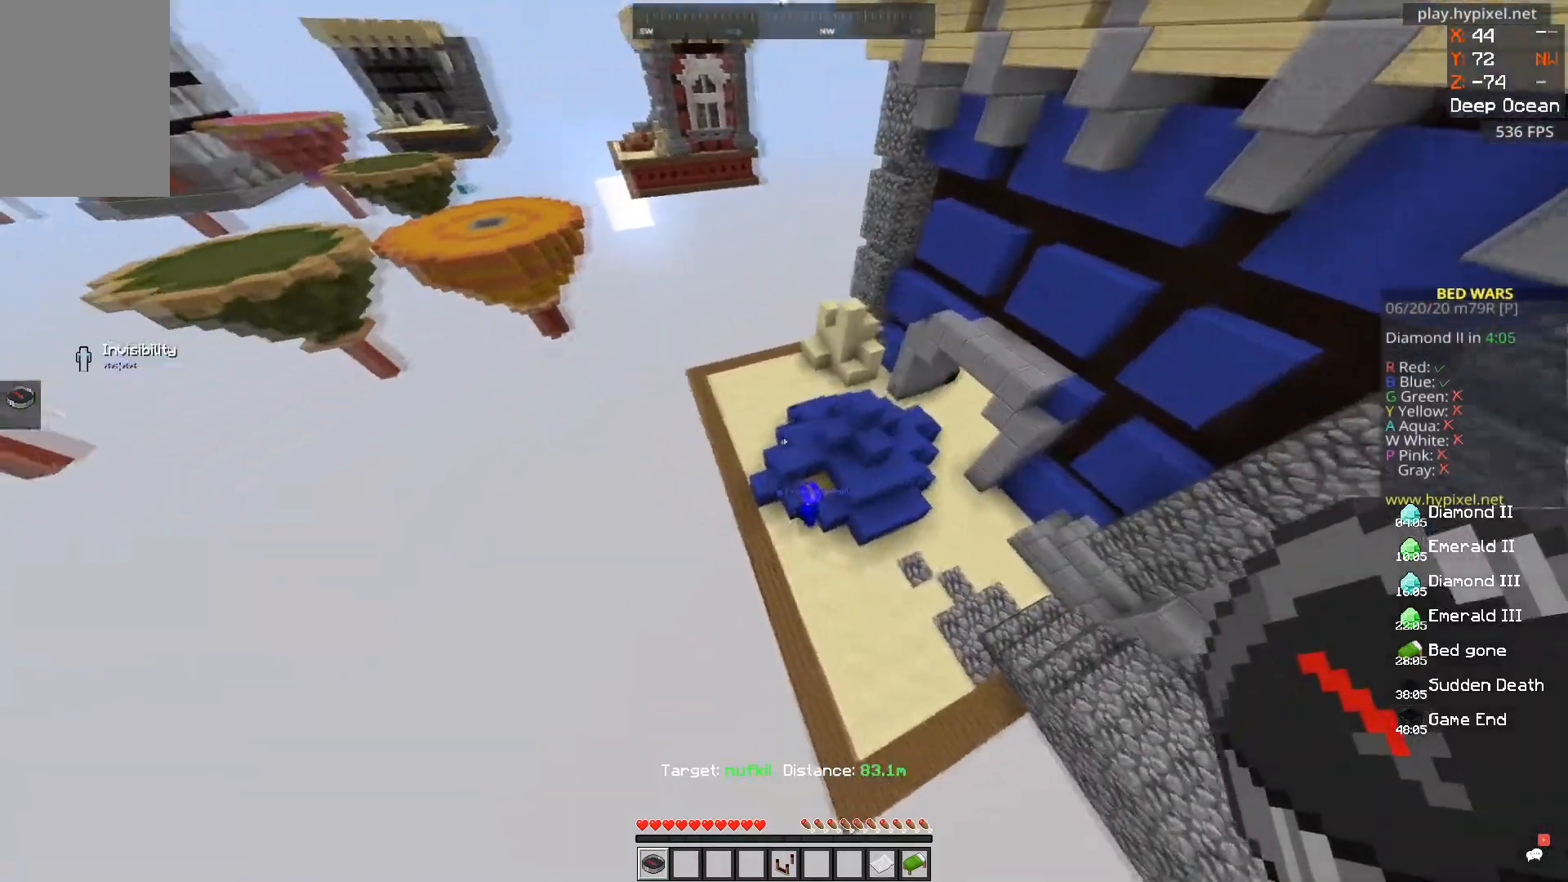
{"keys": [], "mouse": [], "events": [[133, "d", "down"], [450, "d", "up"]]}
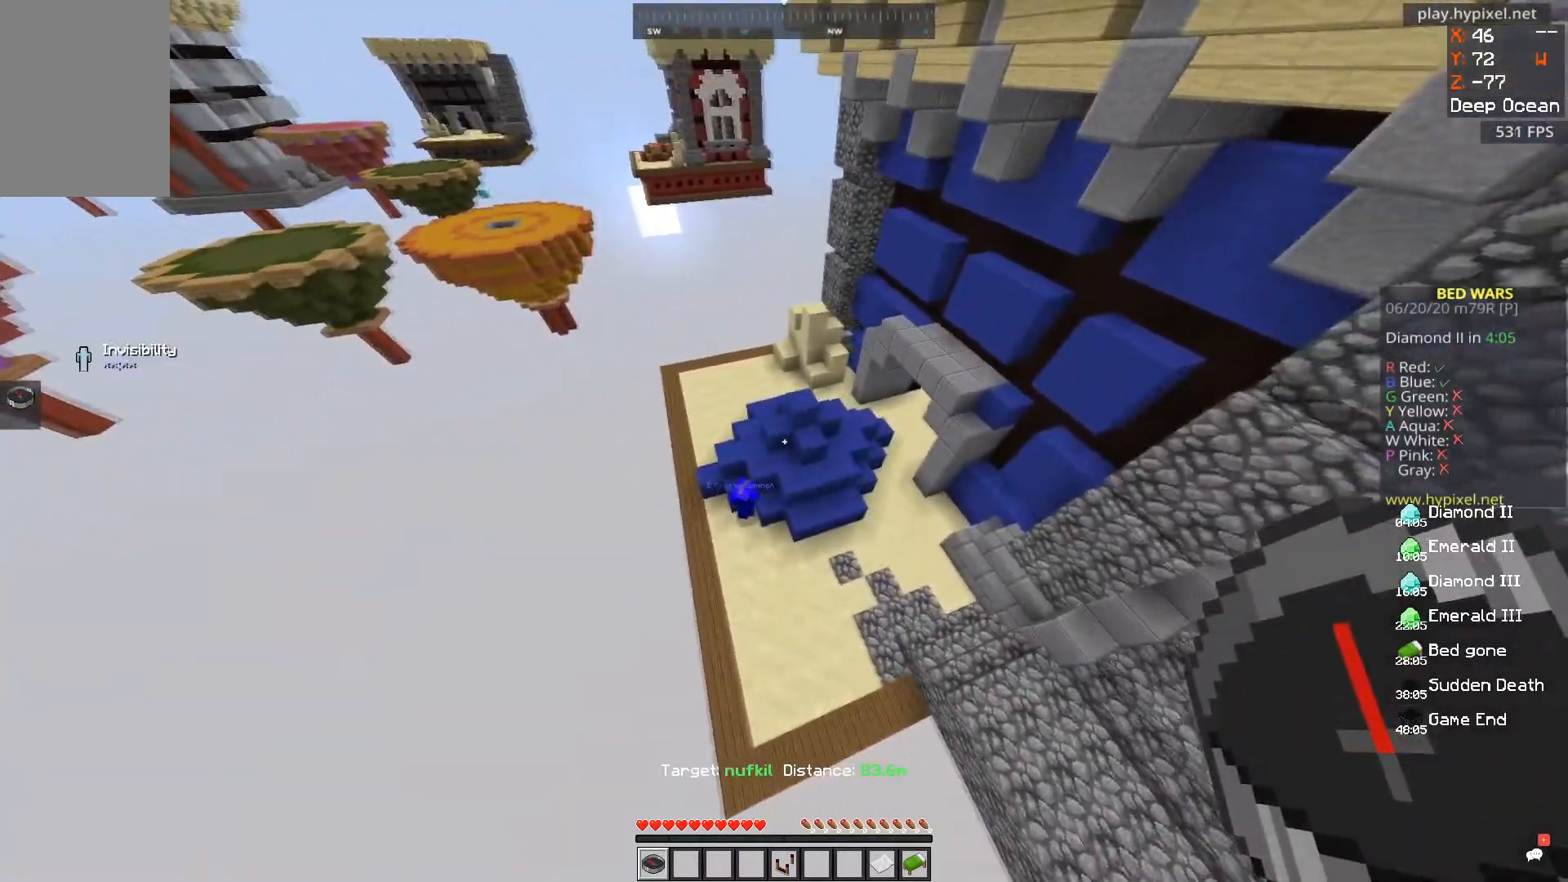
{"keys": ["w"], "mouse": [], "events": [[434, "w", "down"]]}
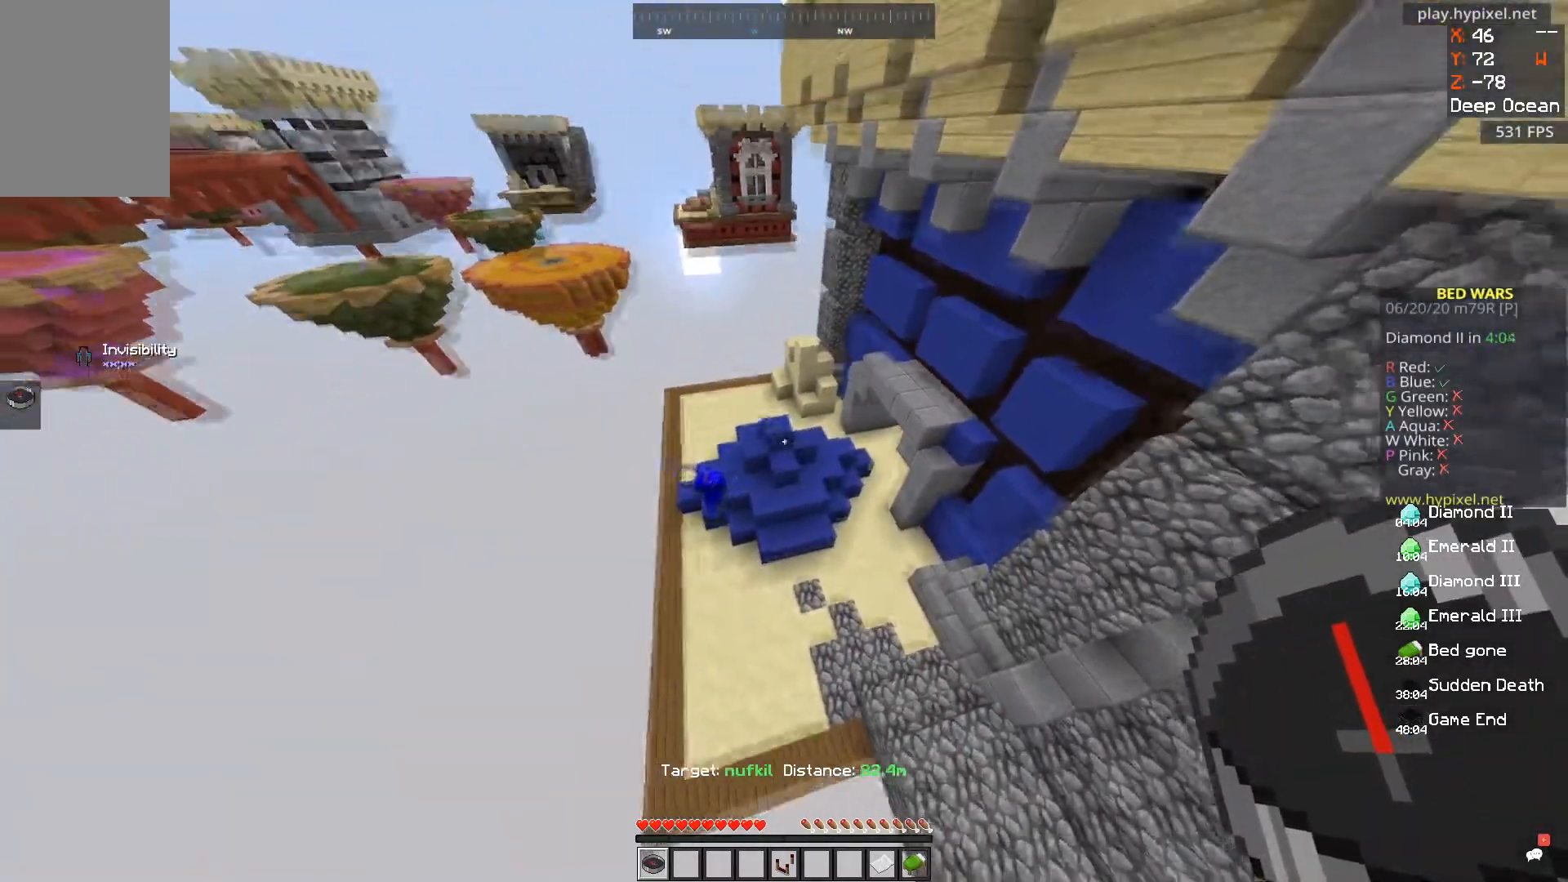
{"keys": ["a"], "mouse": [], "events": [[166, "w", "up"], [383, "a", "down"]]}
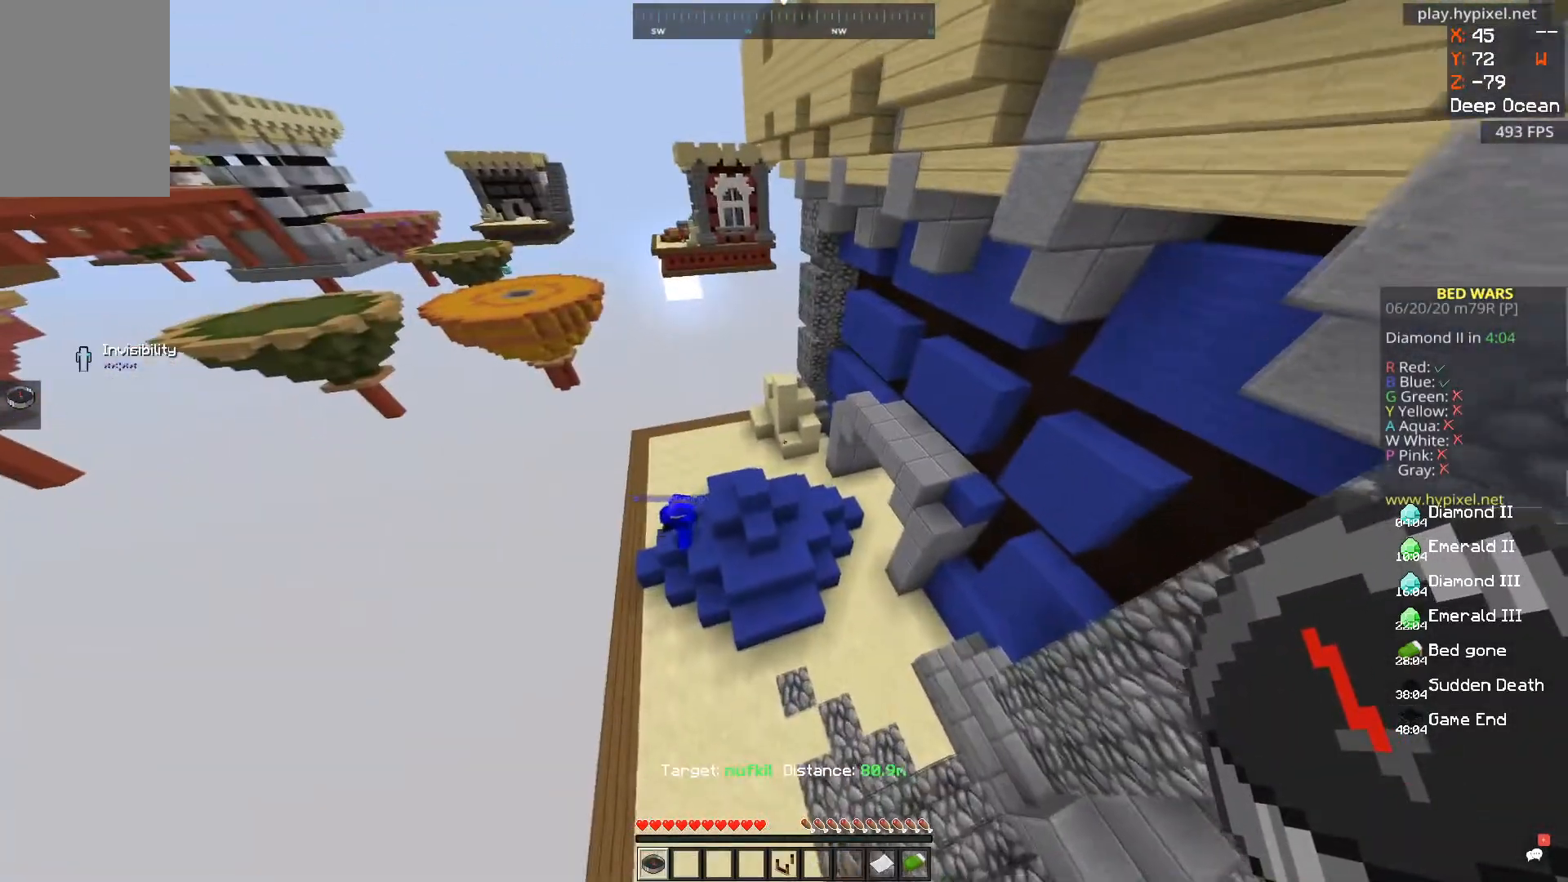
{"keys": ["a"], "mouse": [], "events": []}
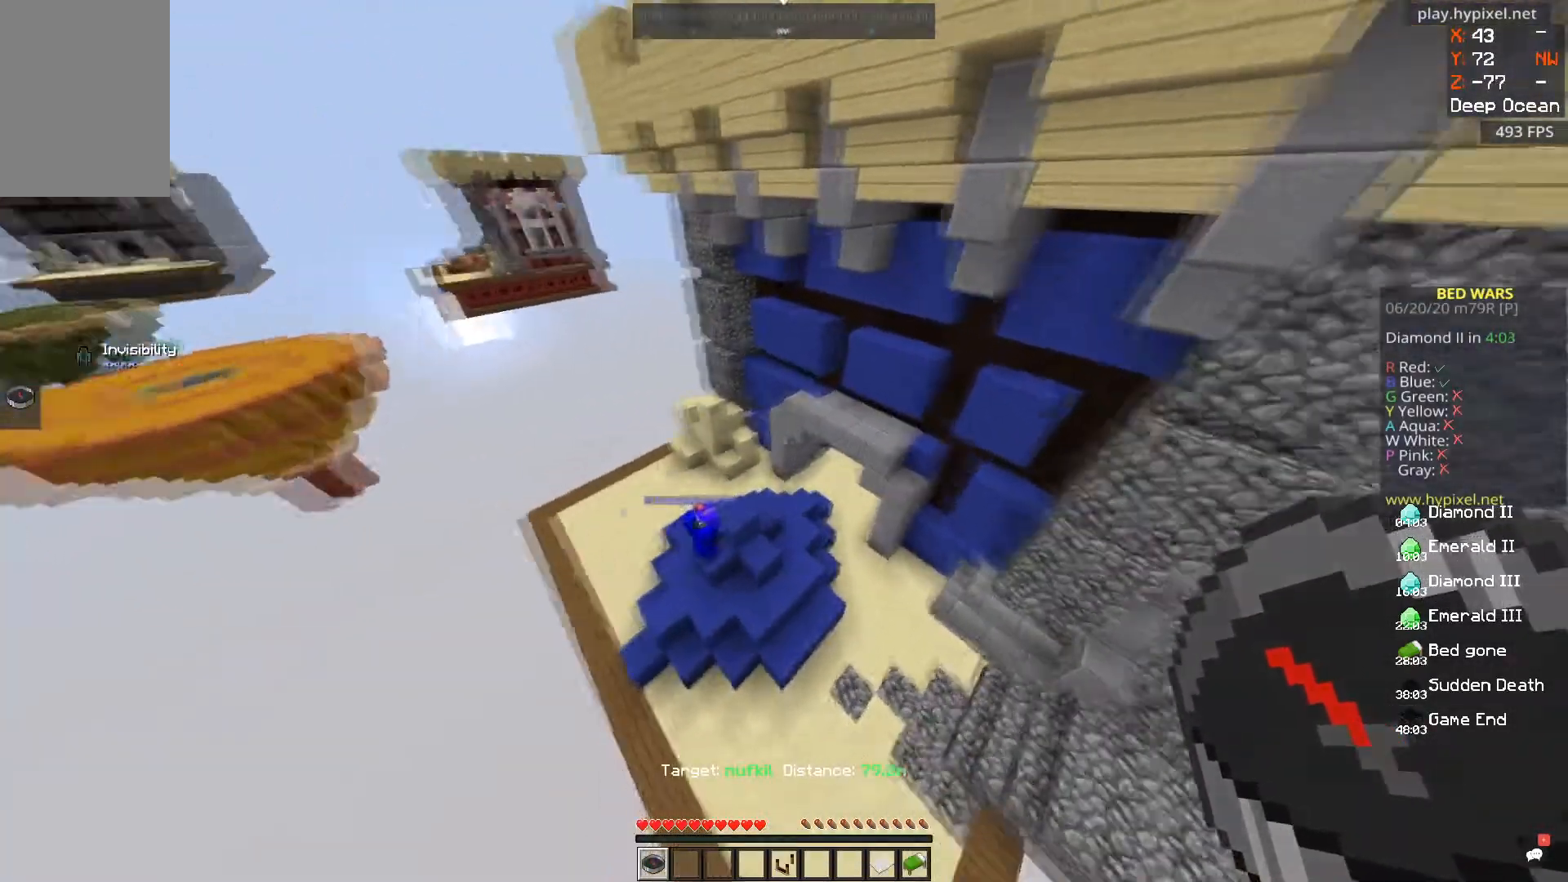
{"keys": ["a"], "mouse": [], "events": [[100, "a", "up"], [283, "a", "down"]]}
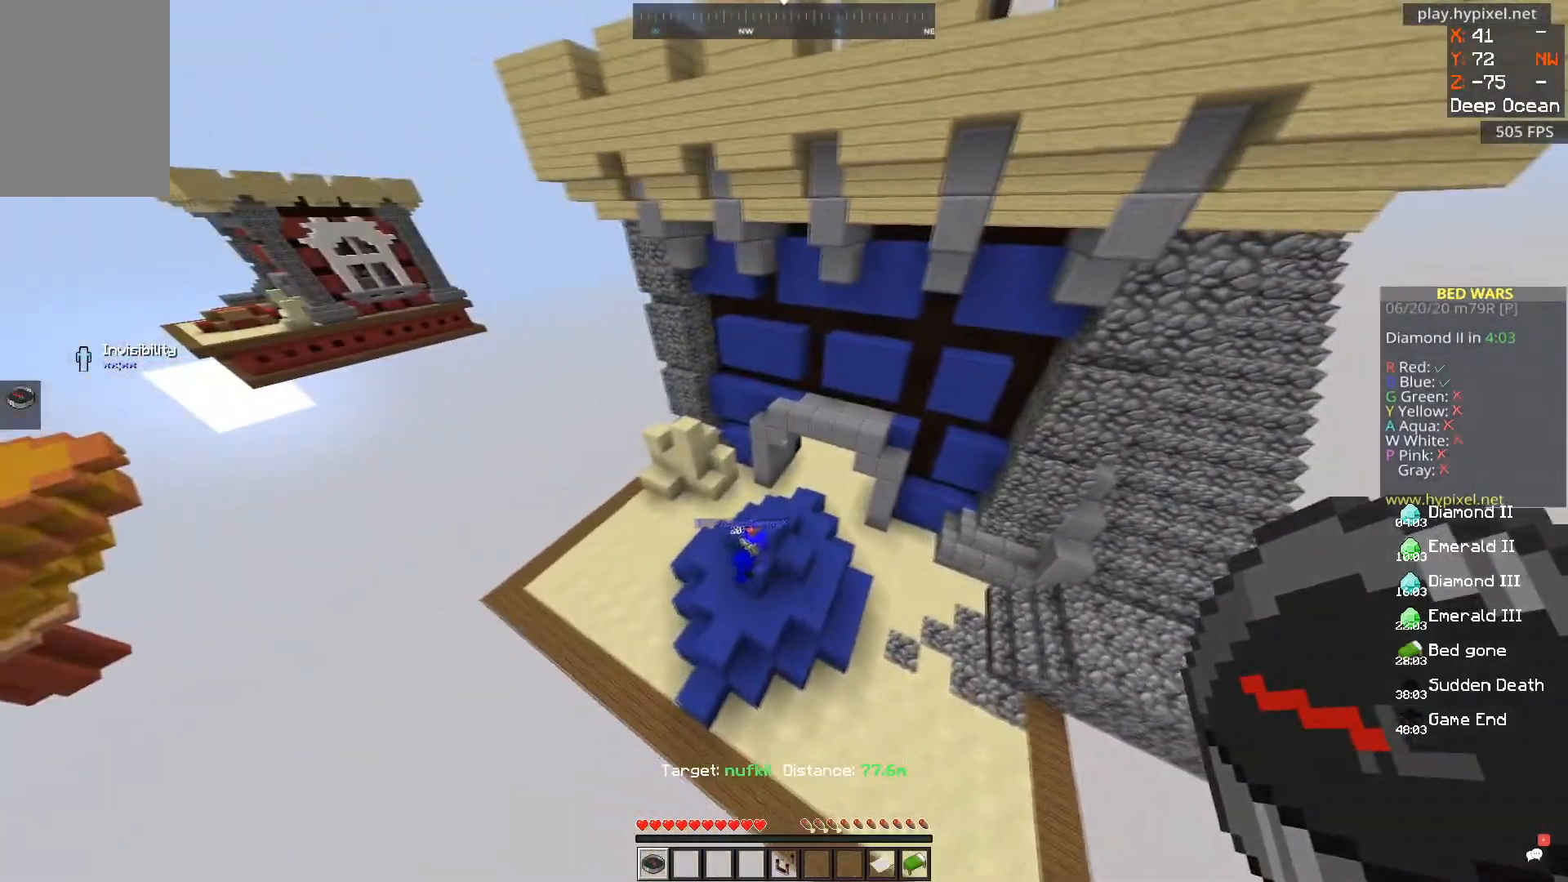
{"keys": [], "mouse": [], "events": [[50, "a", "up"]]}
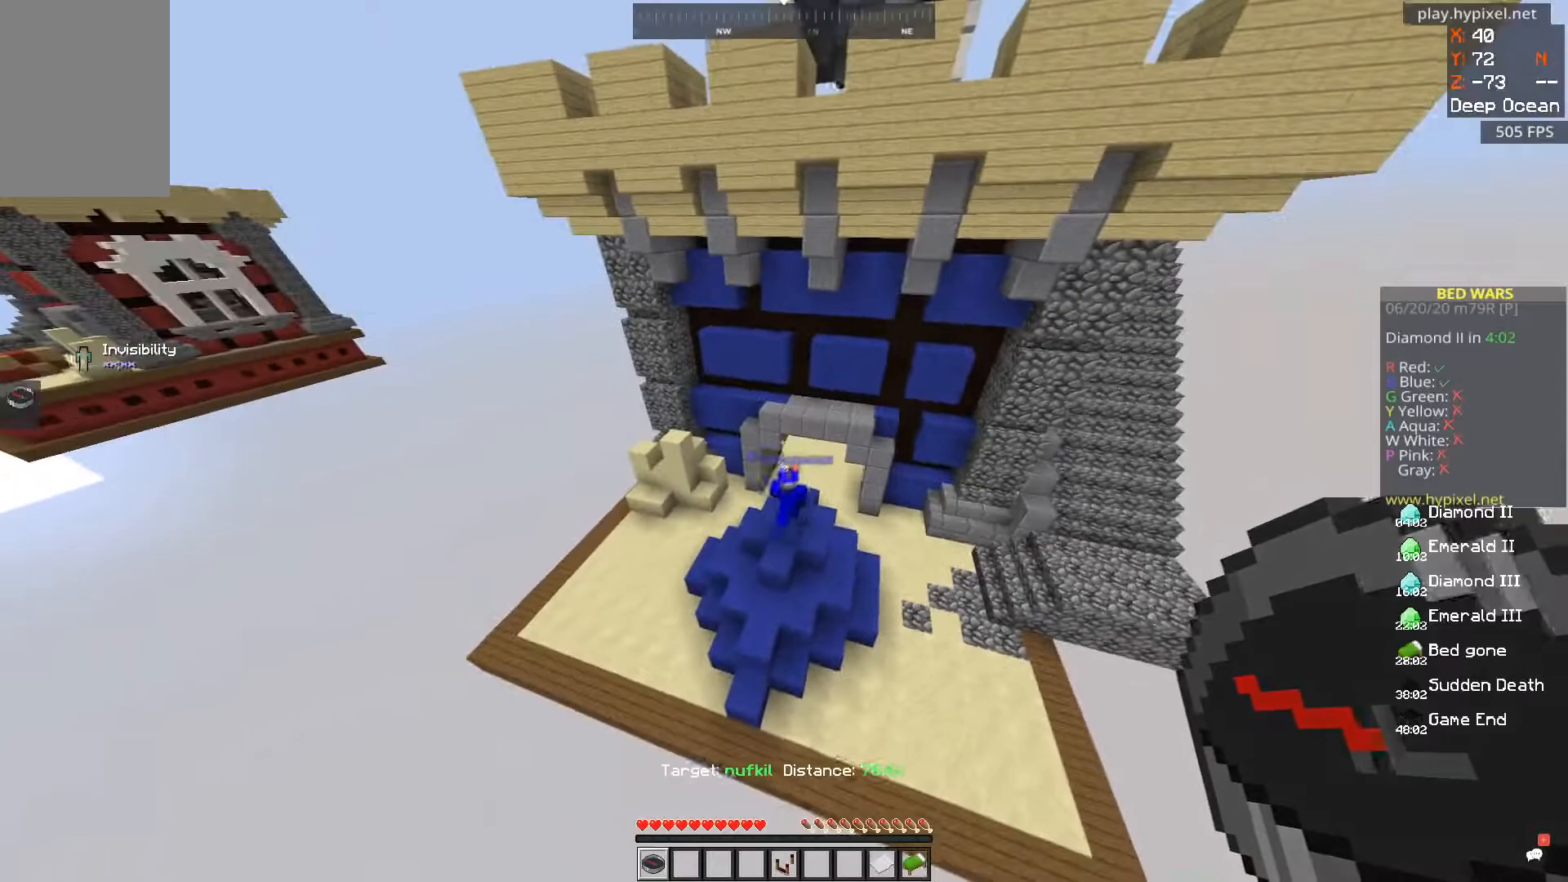
{"keys": [], "mouse": [], "events": []}
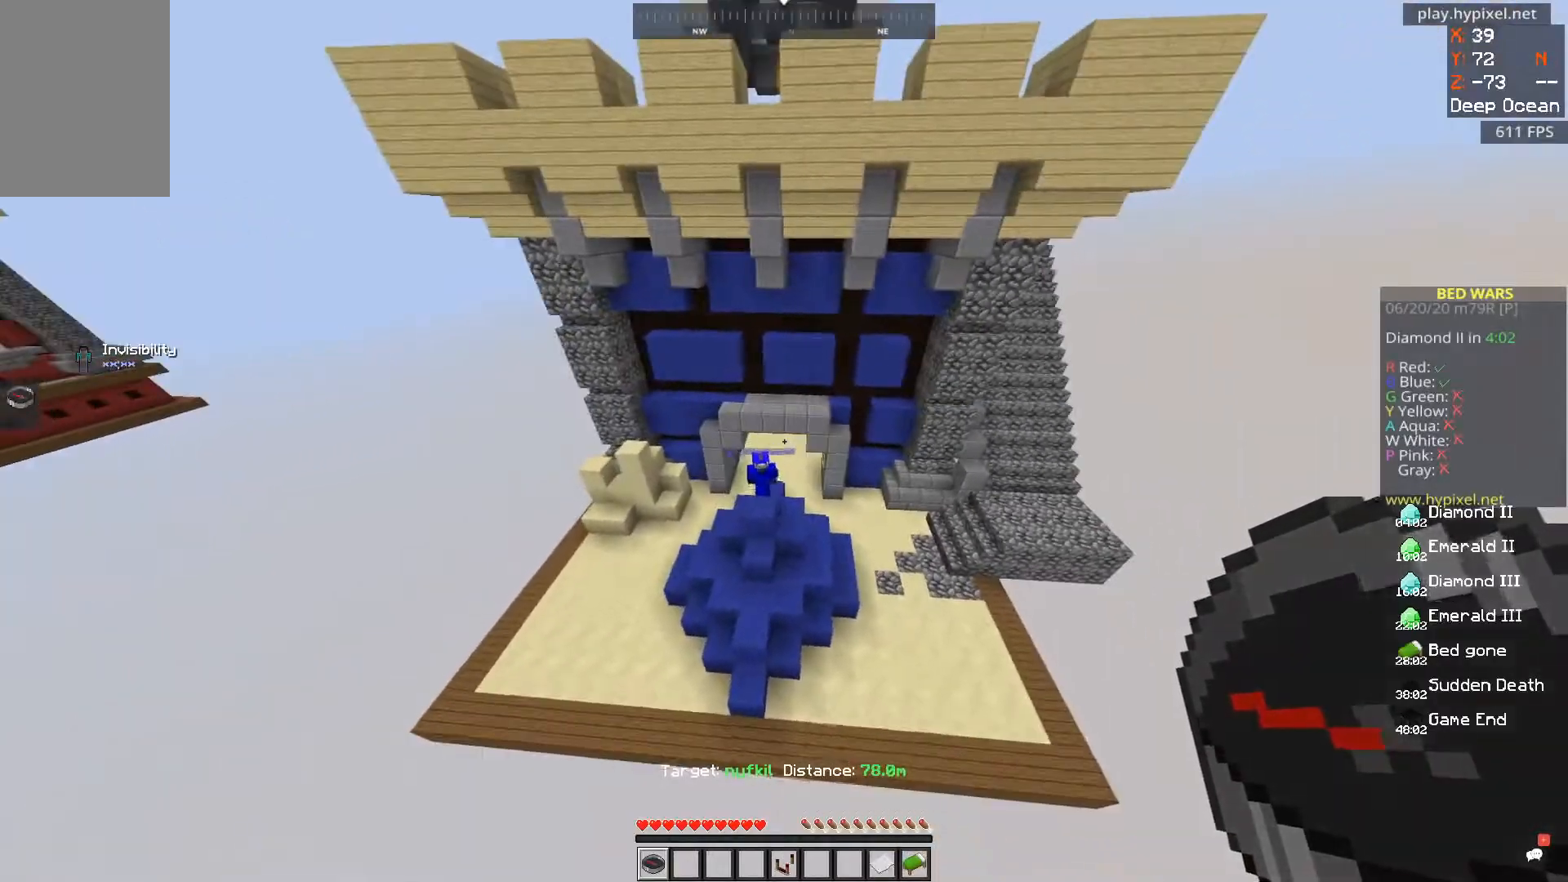
{"keys": ["a"], "mouse": [], "events": [[434, "a", "down"]]}
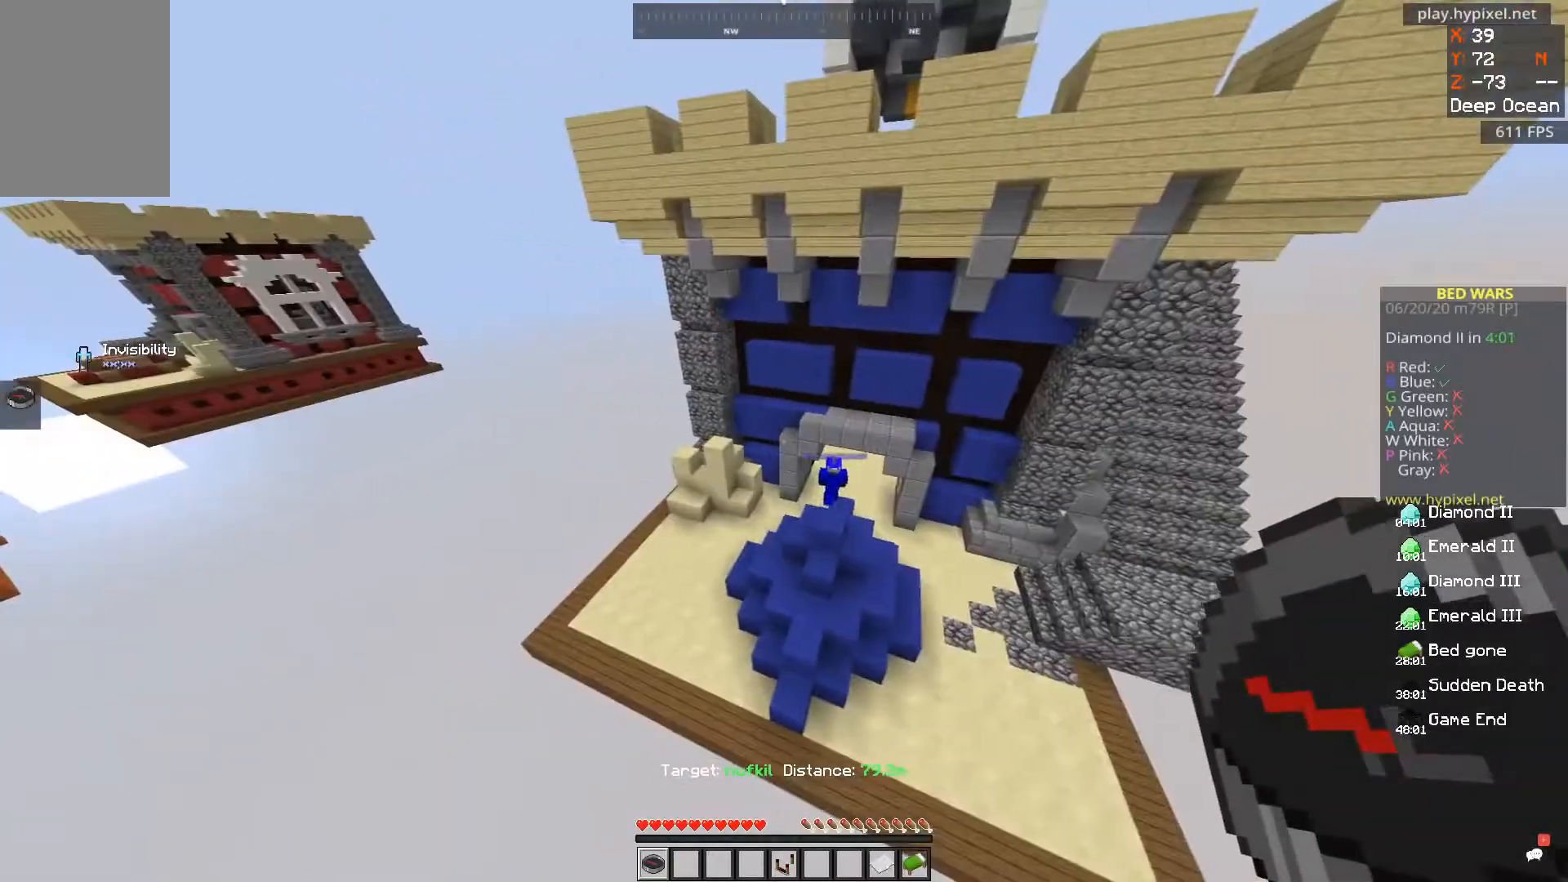
{"keys": ["a"], "mouse": [], "events": [[283, "mouse_left", "down"], [467, "mouse_left", "up"]]}
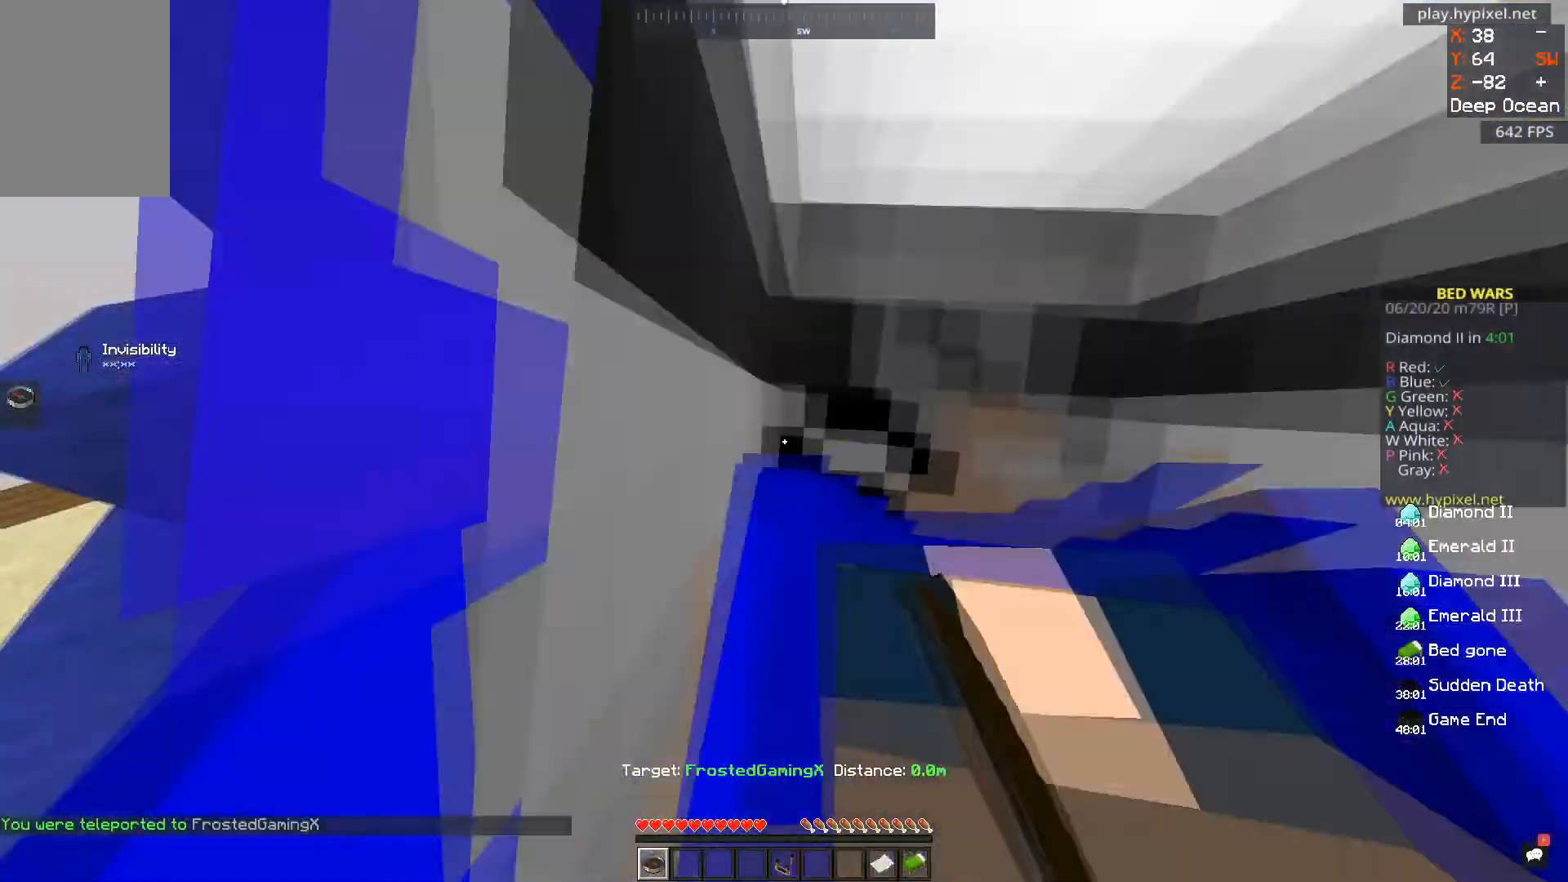
{"keys": ["s", "space"], "mouse": [], "events": [[134, "s", "down"], [250, "a", "up"], [384, "space", "down"]]}
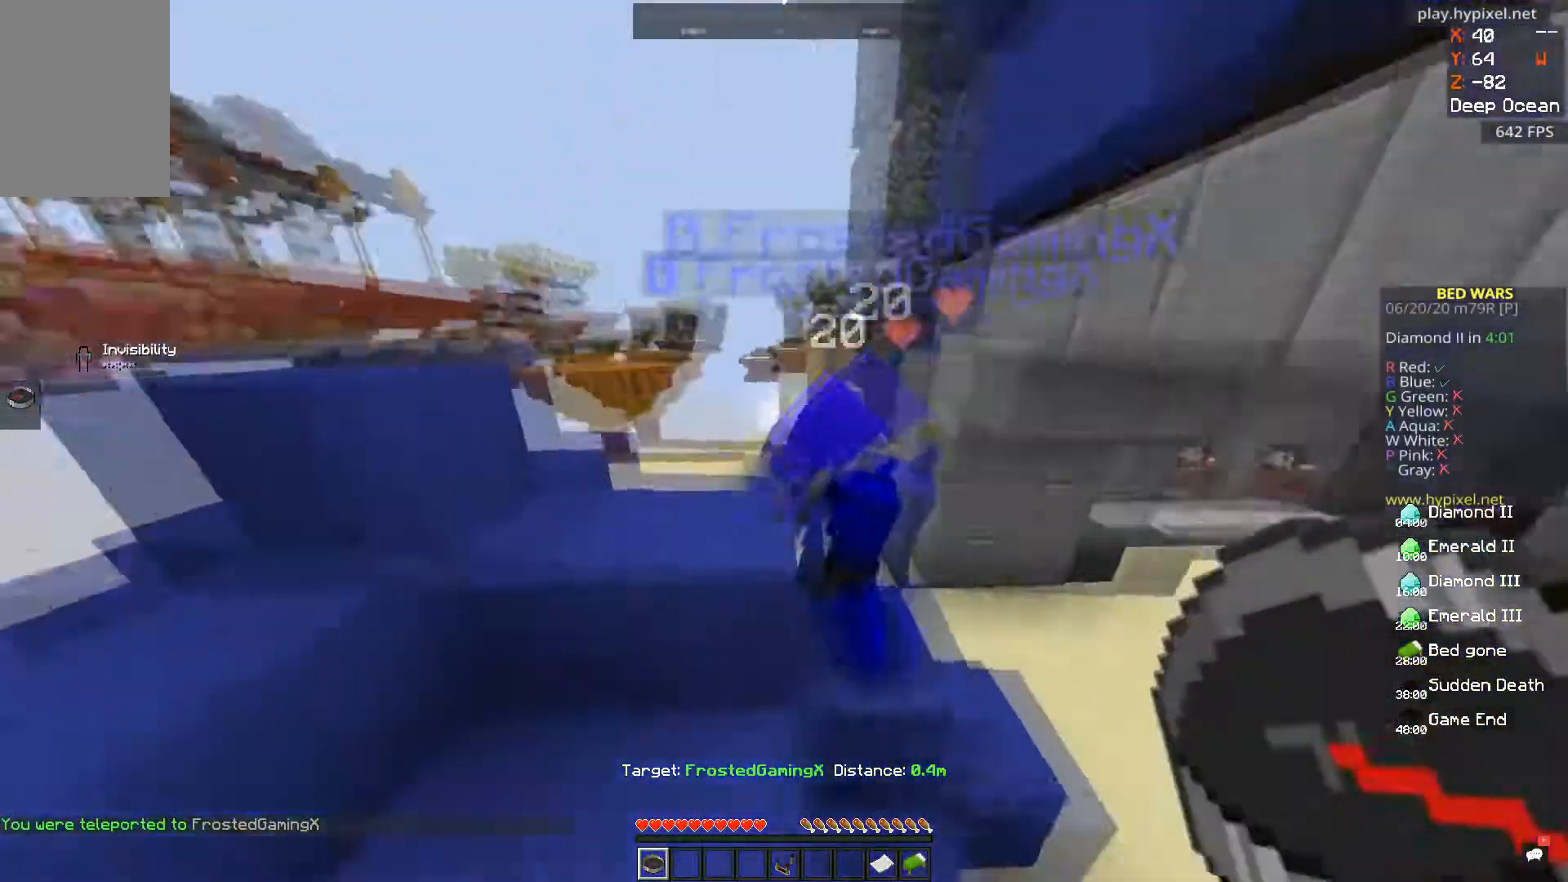
{"keys": ["a"], "mouse": [], "events": [[233, "a", "down"], [250, "space", "up"], [400, "s", "up"]]}
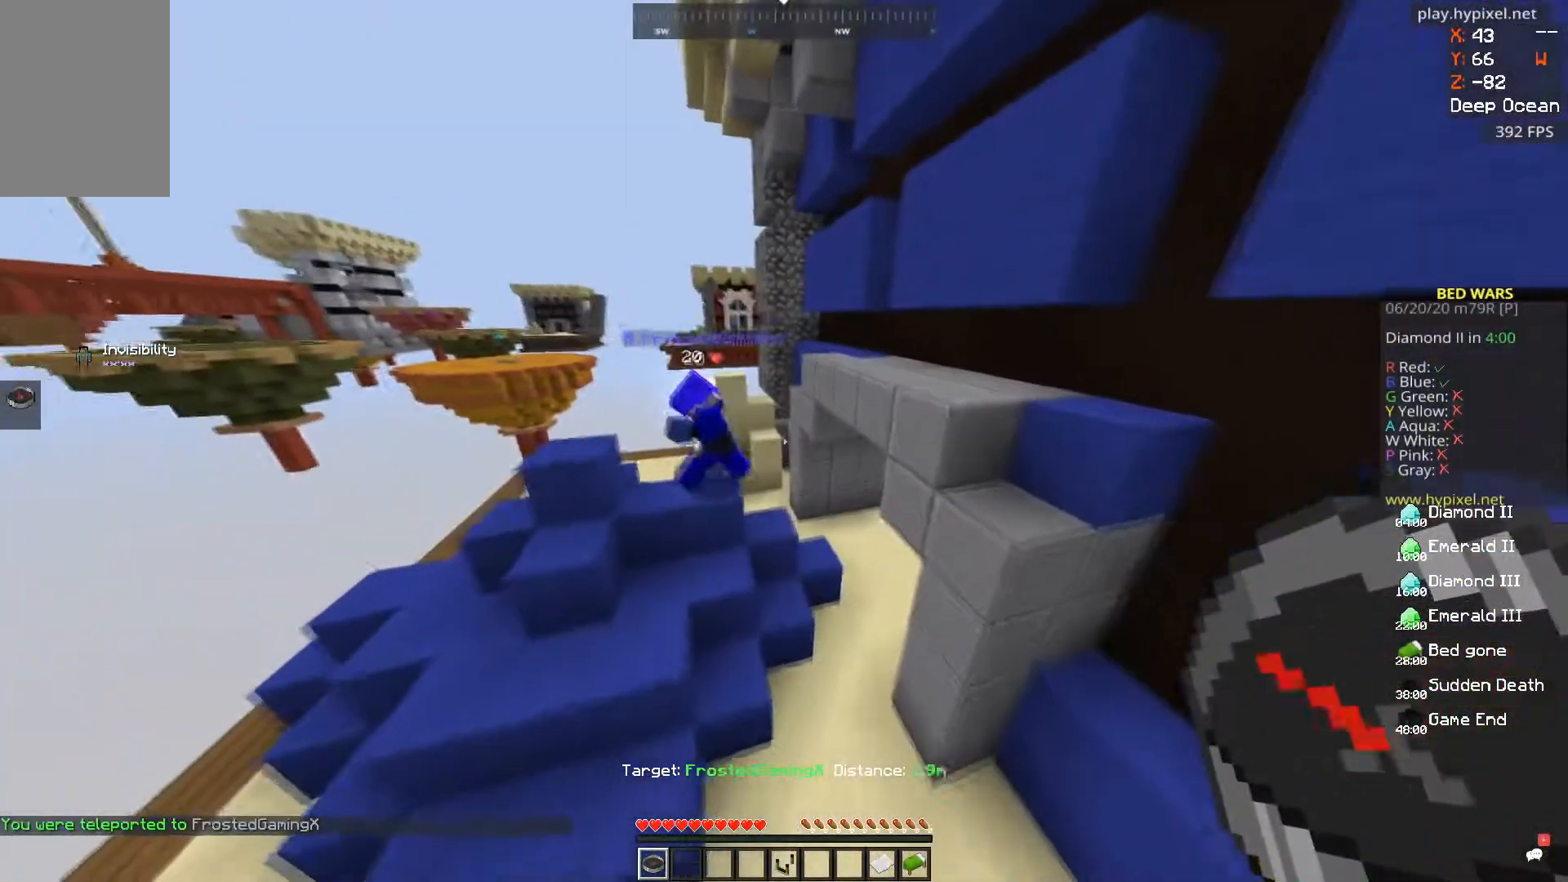
{"keys": ["a"], "mouse": [], "events": []}
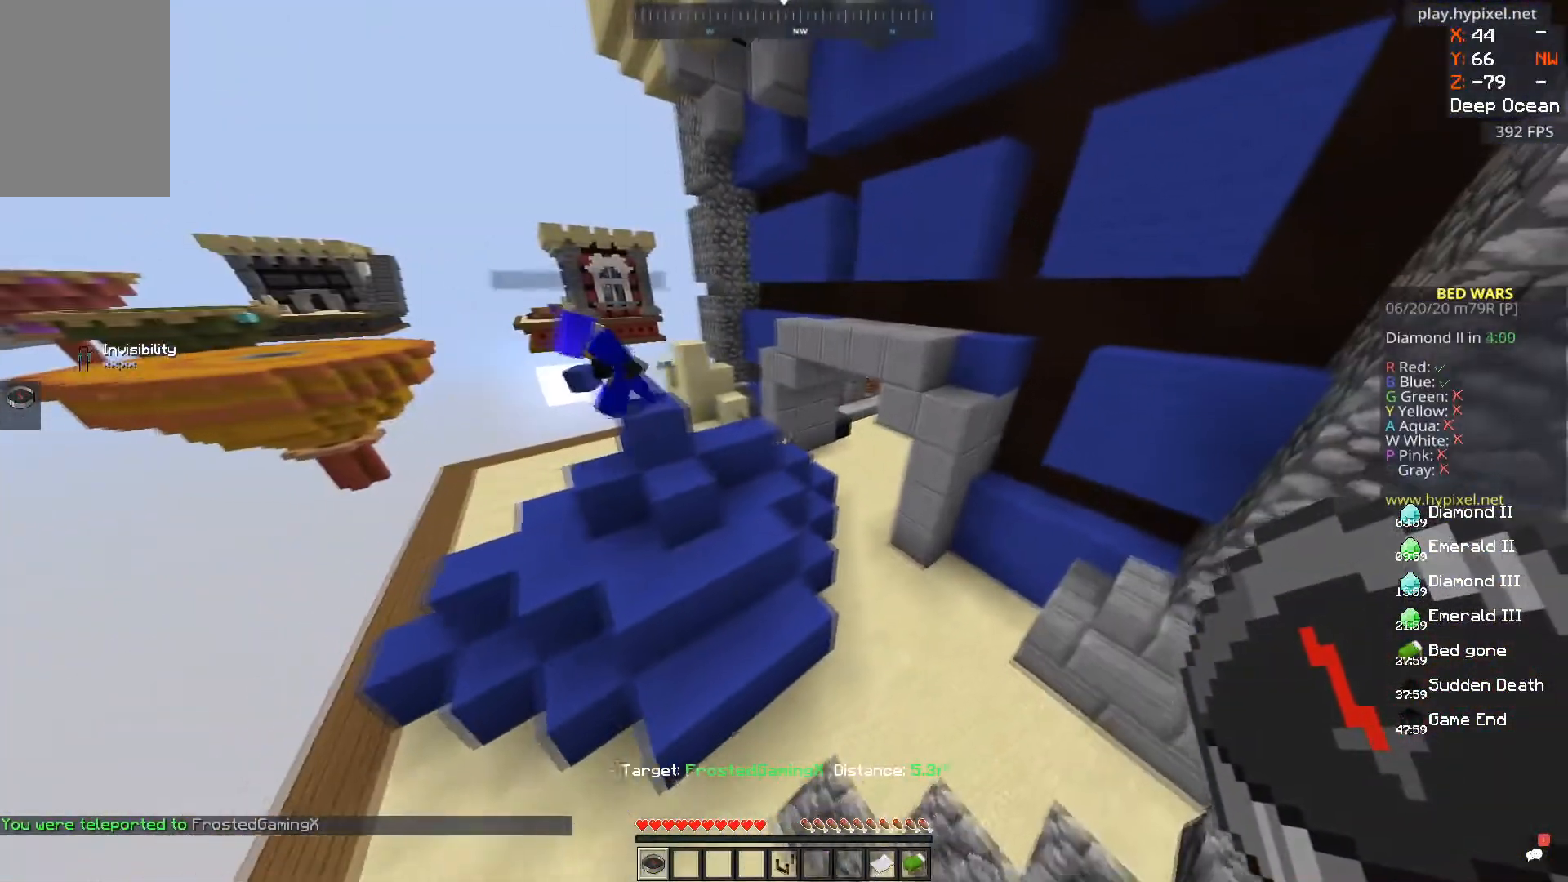
{"keys": ["a"], "mouse": [], "events": []}
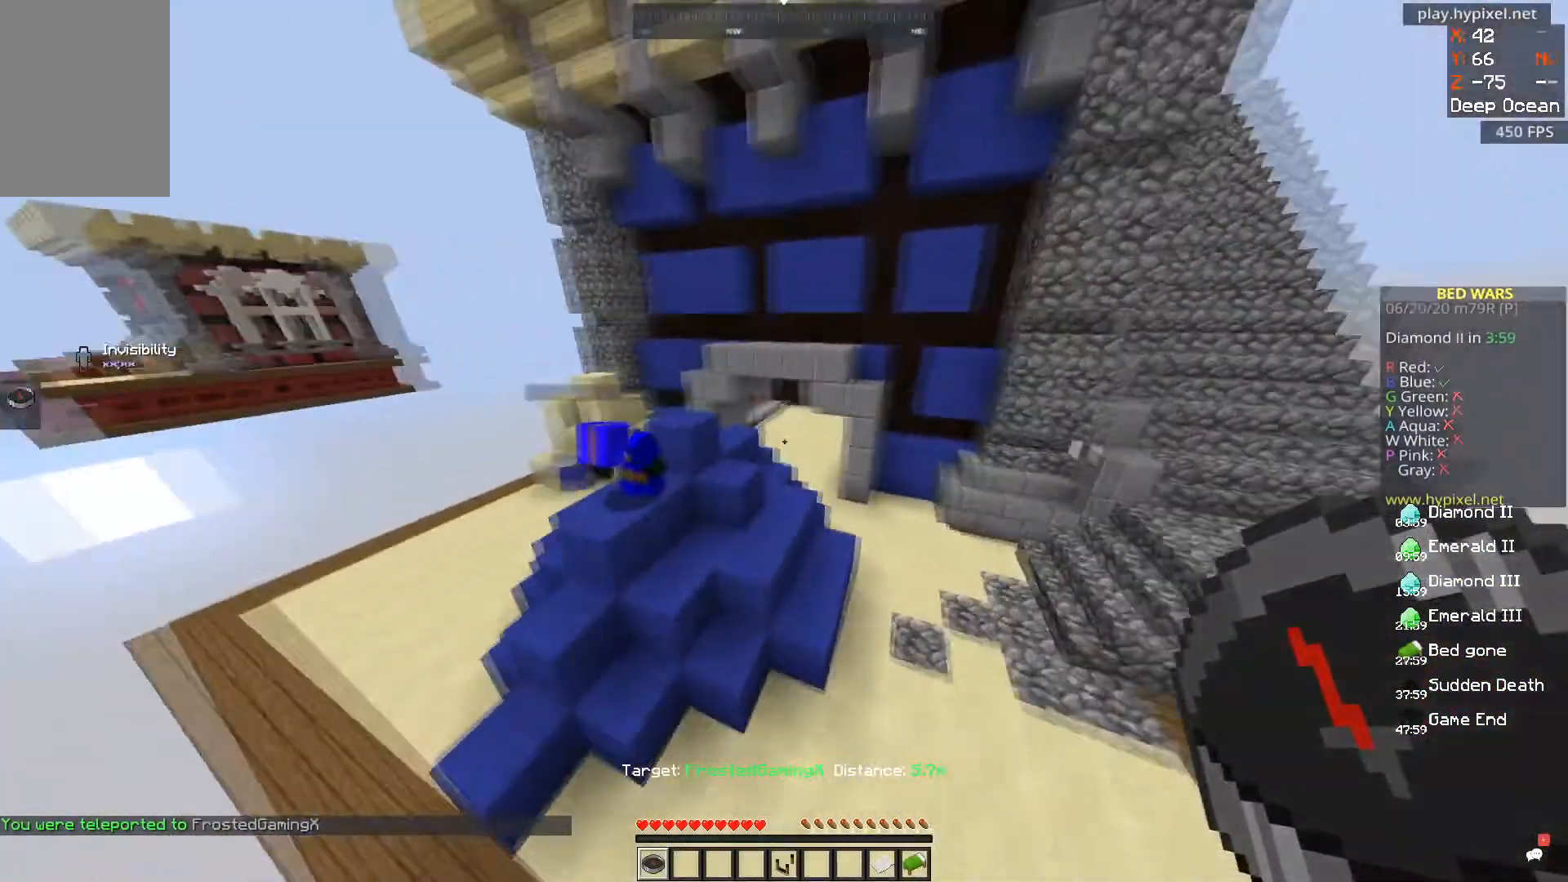
{"keys": ["a", "w"], "mouse": [], "events": [[484, "w", "down"]]}
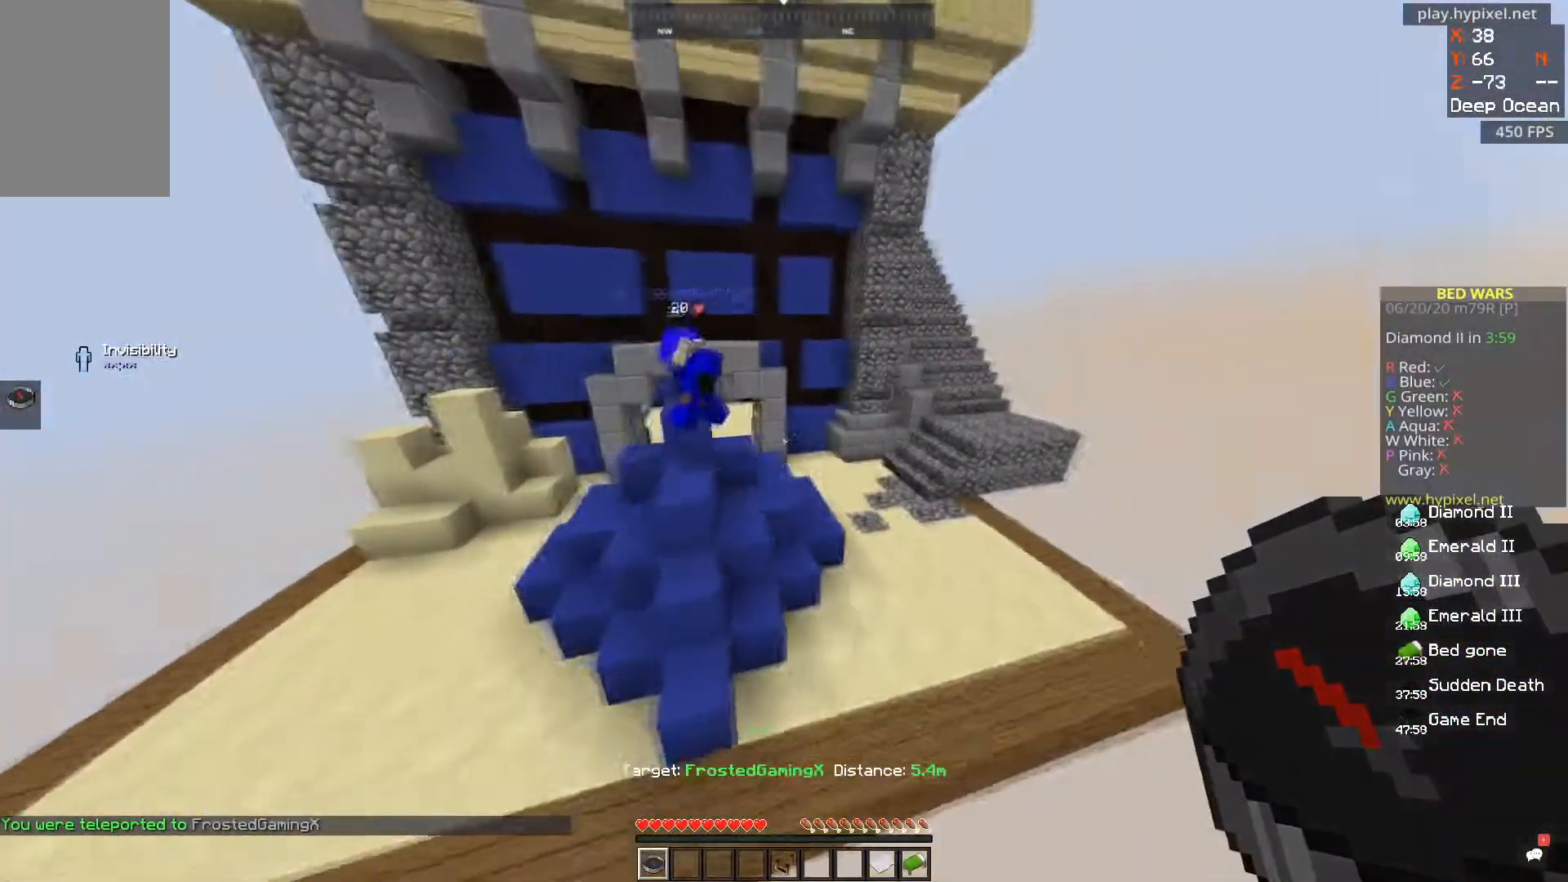
{"keys": [], "mouse": [], "events": [[250, "w", "up"], [400, "a", "up"]]}
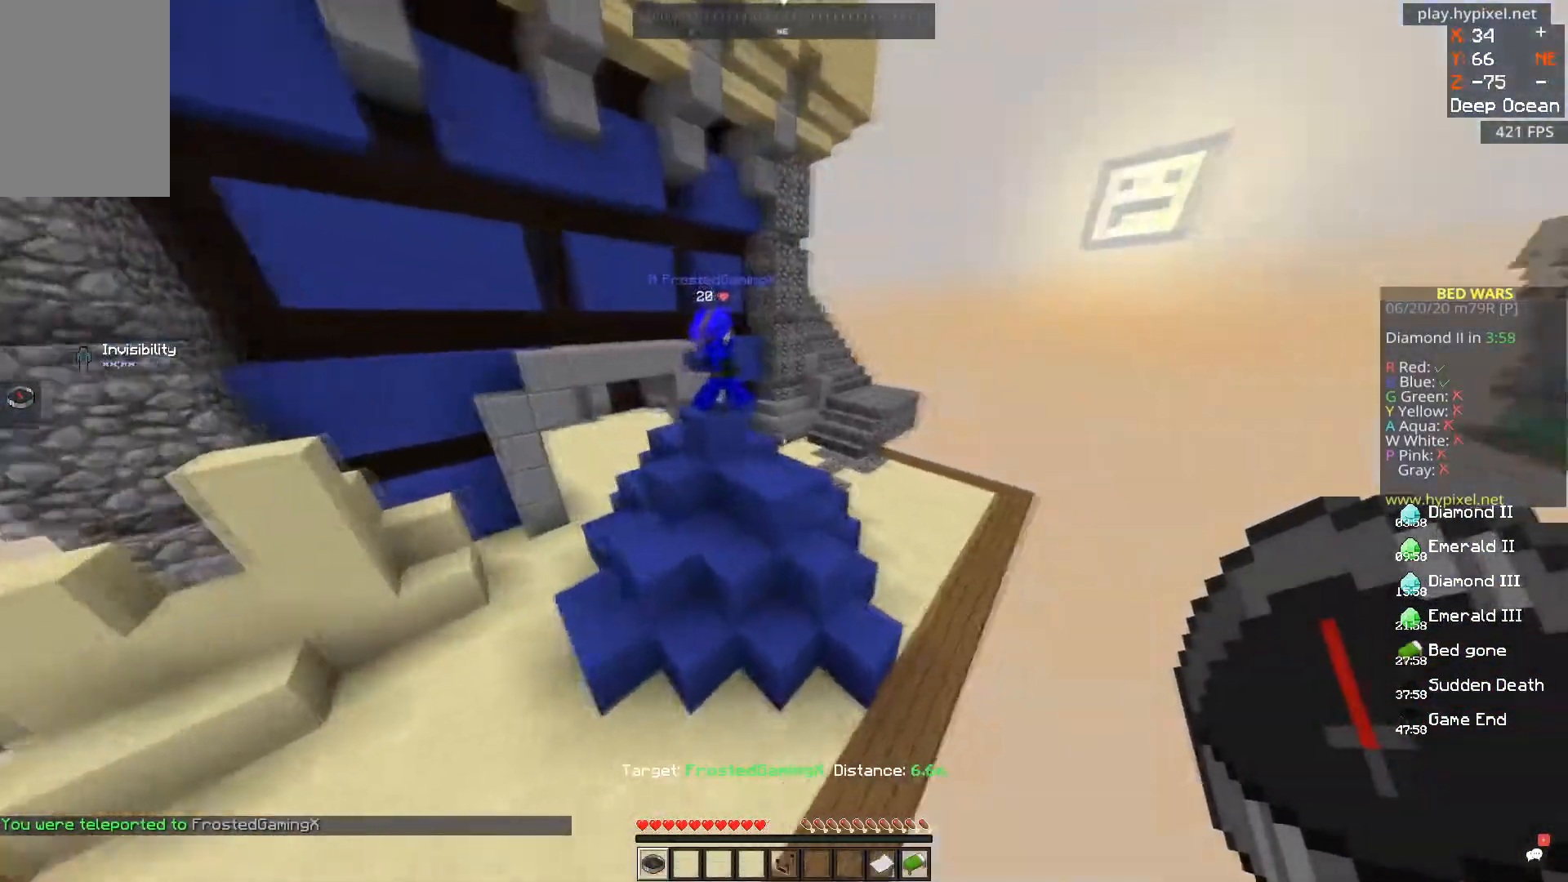
{"keys": ["a"], "mouse": [], "events": [[434, "a", "down"]]}
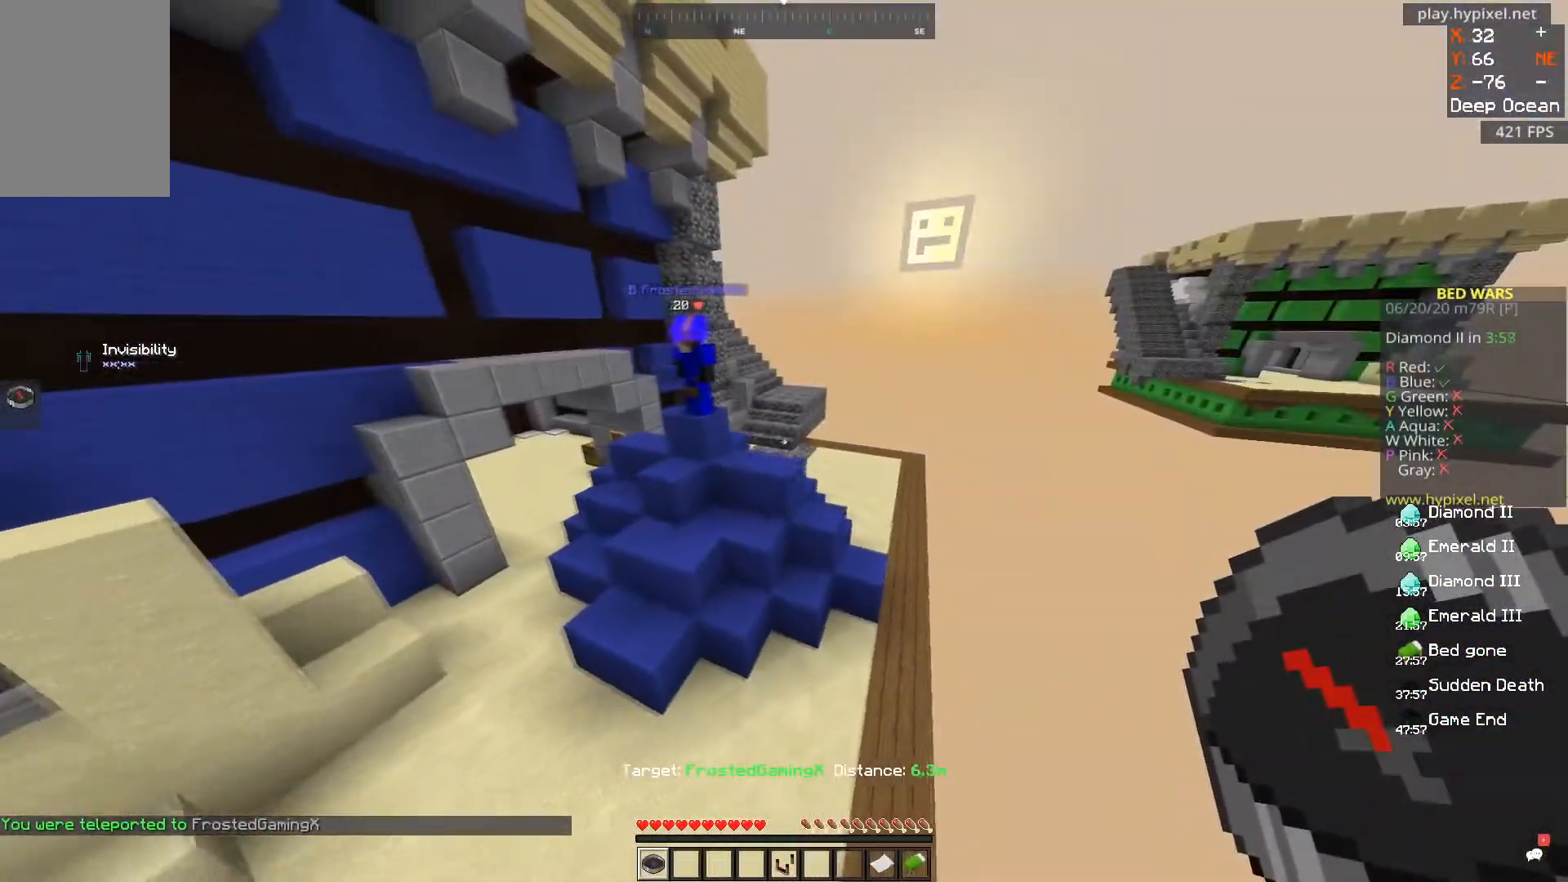
{"keys": [], "mouse": [], "events": [[166, "a", "up"]]}
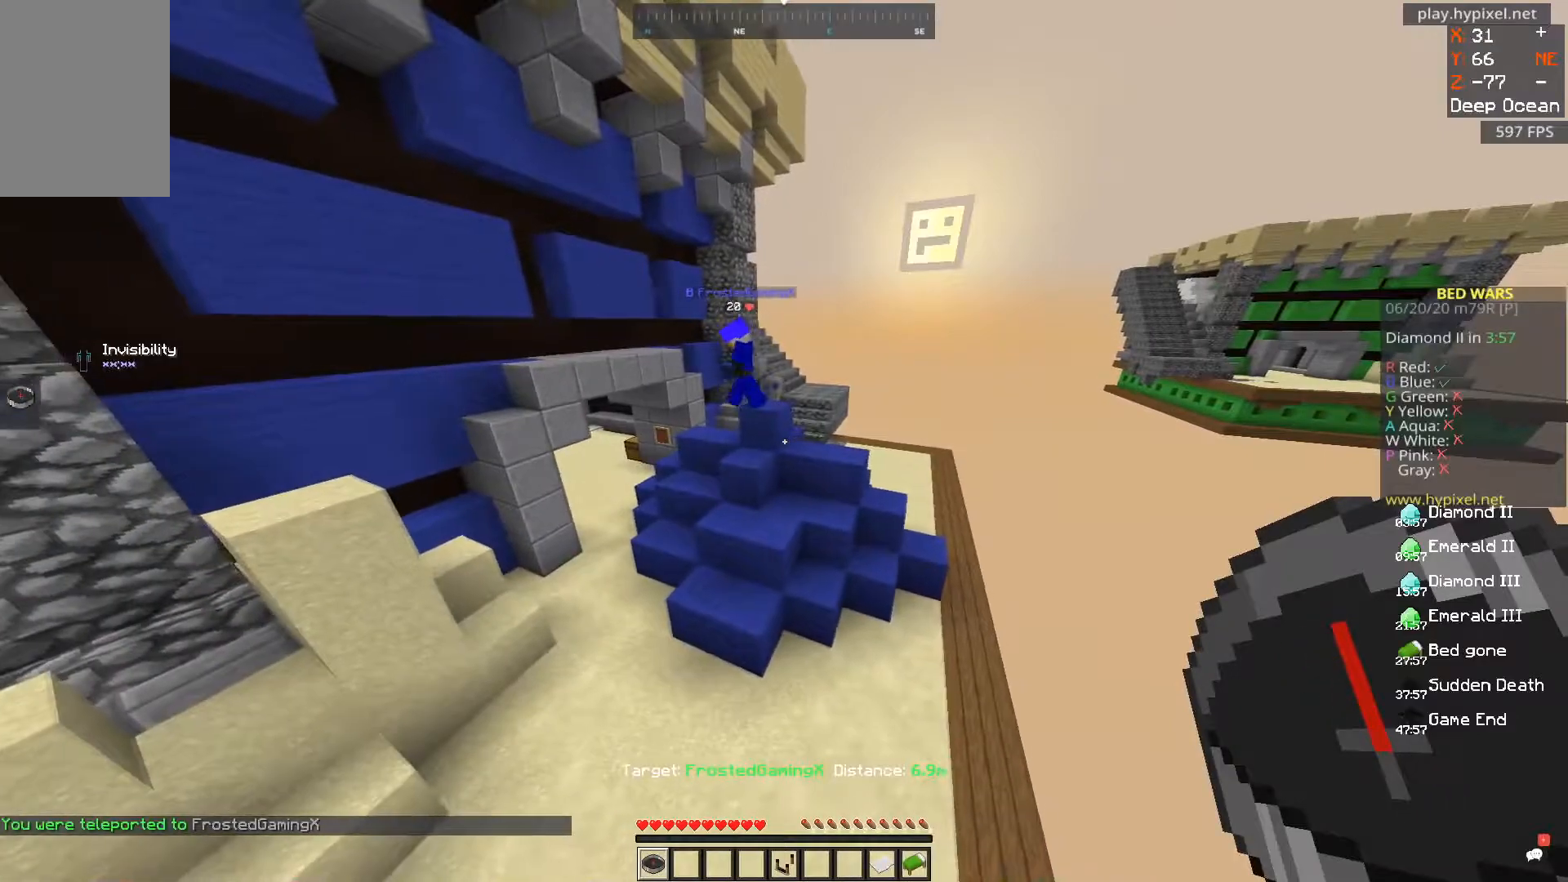
{"keys": [], "mouse": [], "events": [[33, "w", "down"], [267, "w", "up"]]}
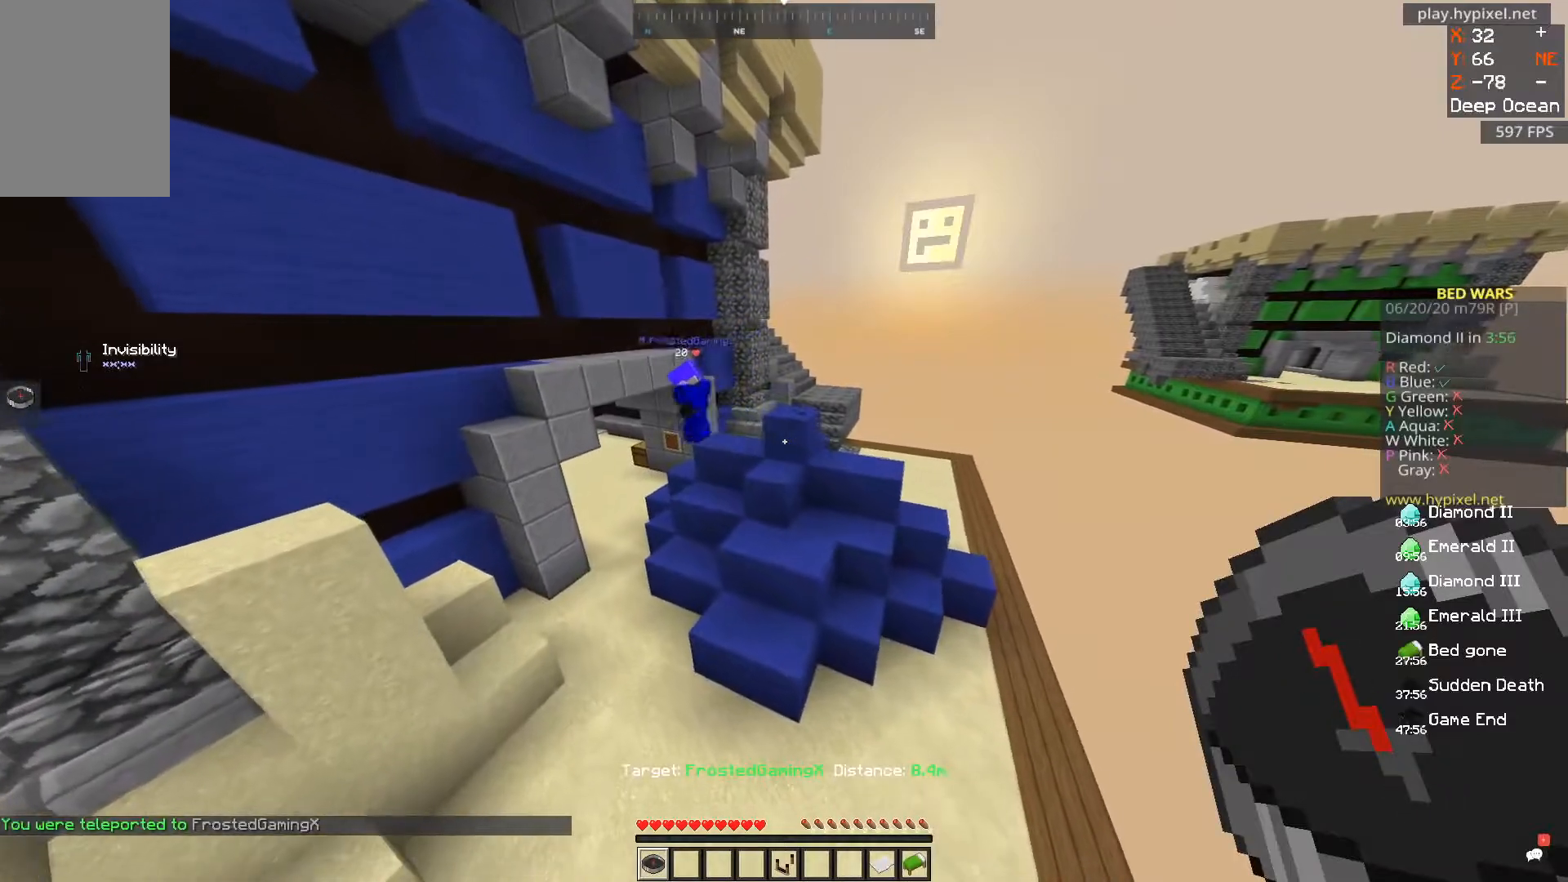
{"keys": [], "mouse": [], "events": [[233, "s", "down"], [467, "s", "up"]]}
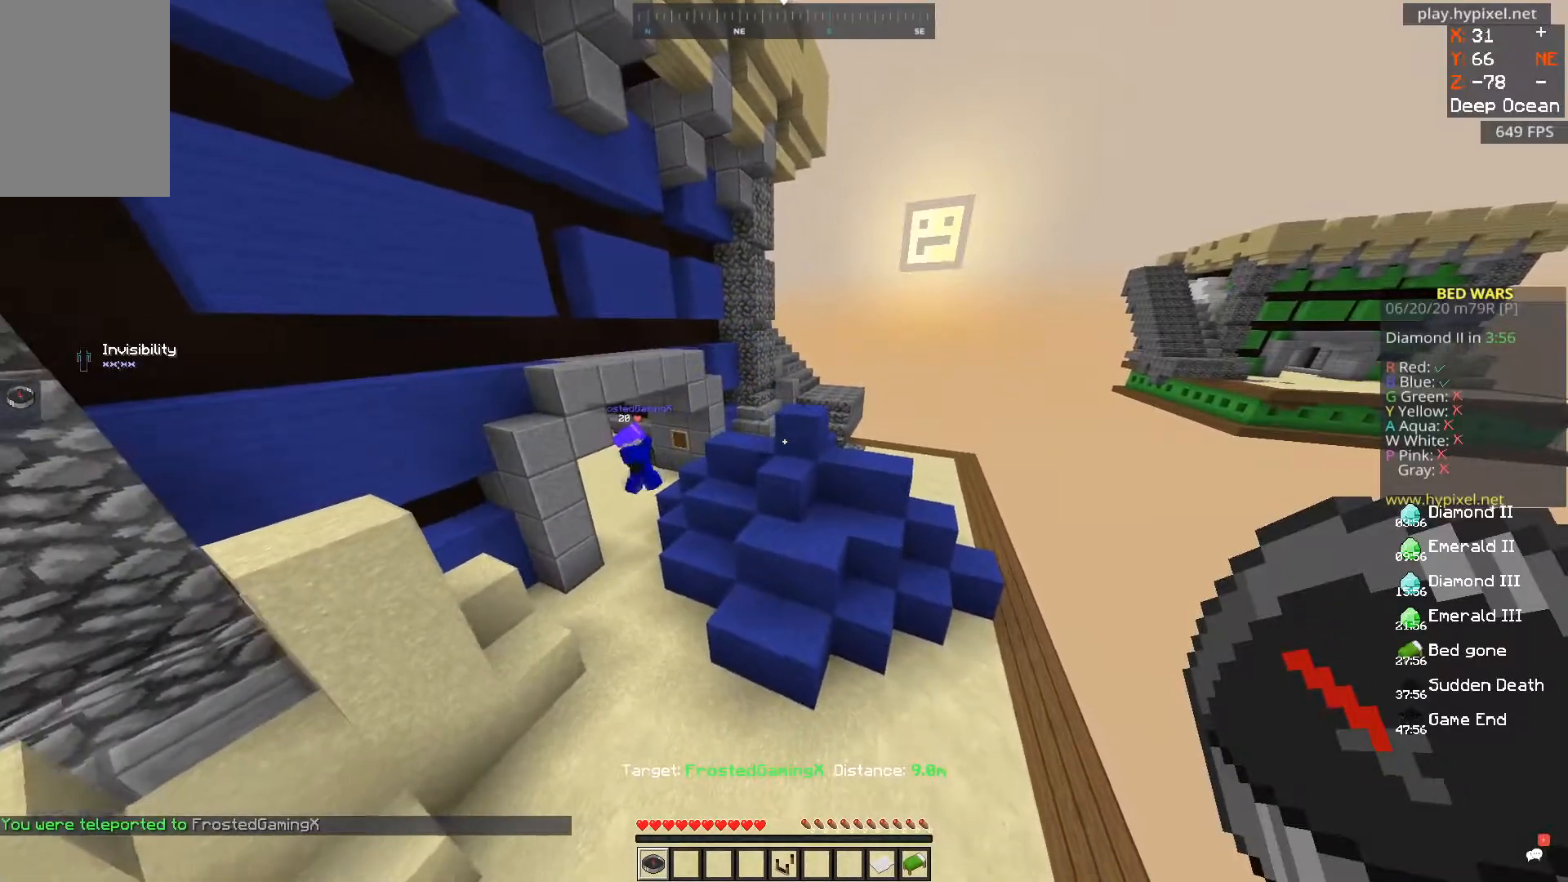
{"keys": ["w"], "mouse": [], "events": [[334, "w", "down"]]}
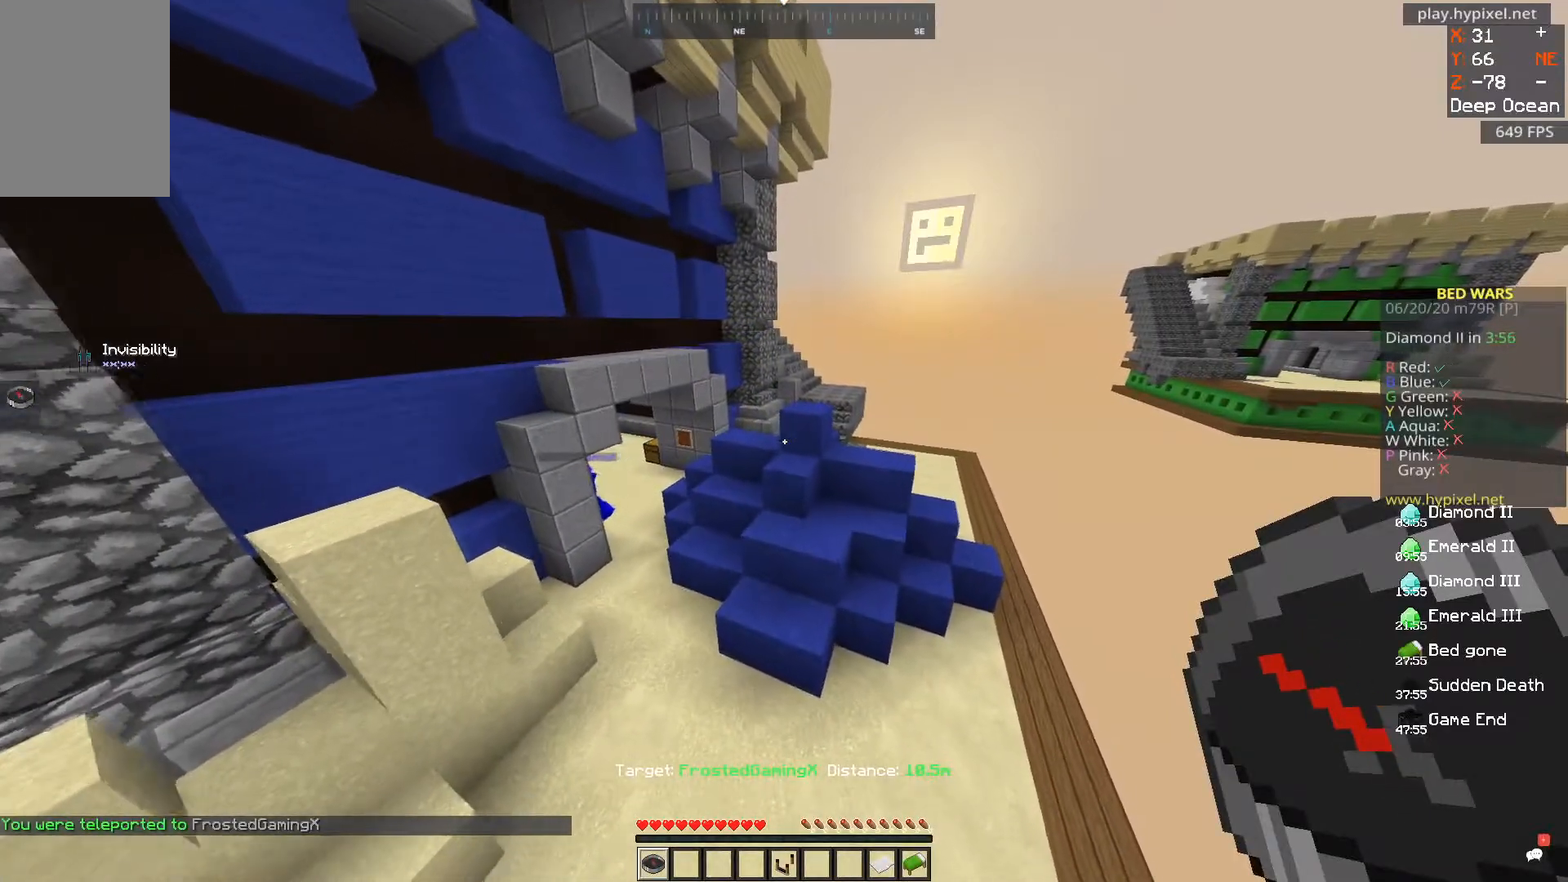
{"keys": ["d"], "mouse": [], "events": [[166, "w", "up"], [333, "d", "down"]]}
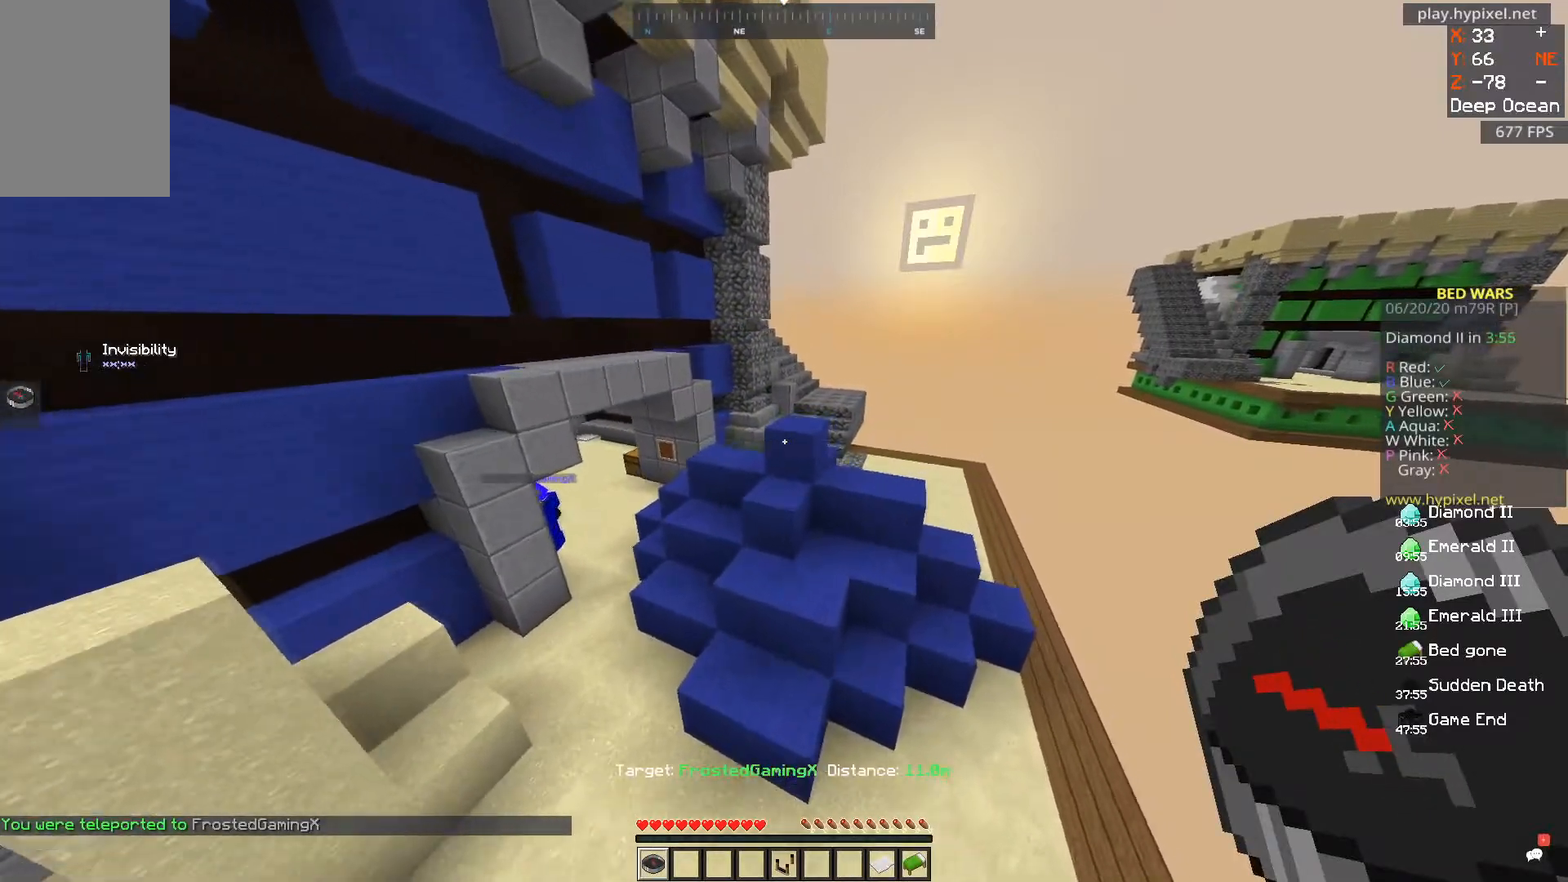
{"keys": ["d", "w"], "mouse": [], "events": [[33, "w", "down"]]}
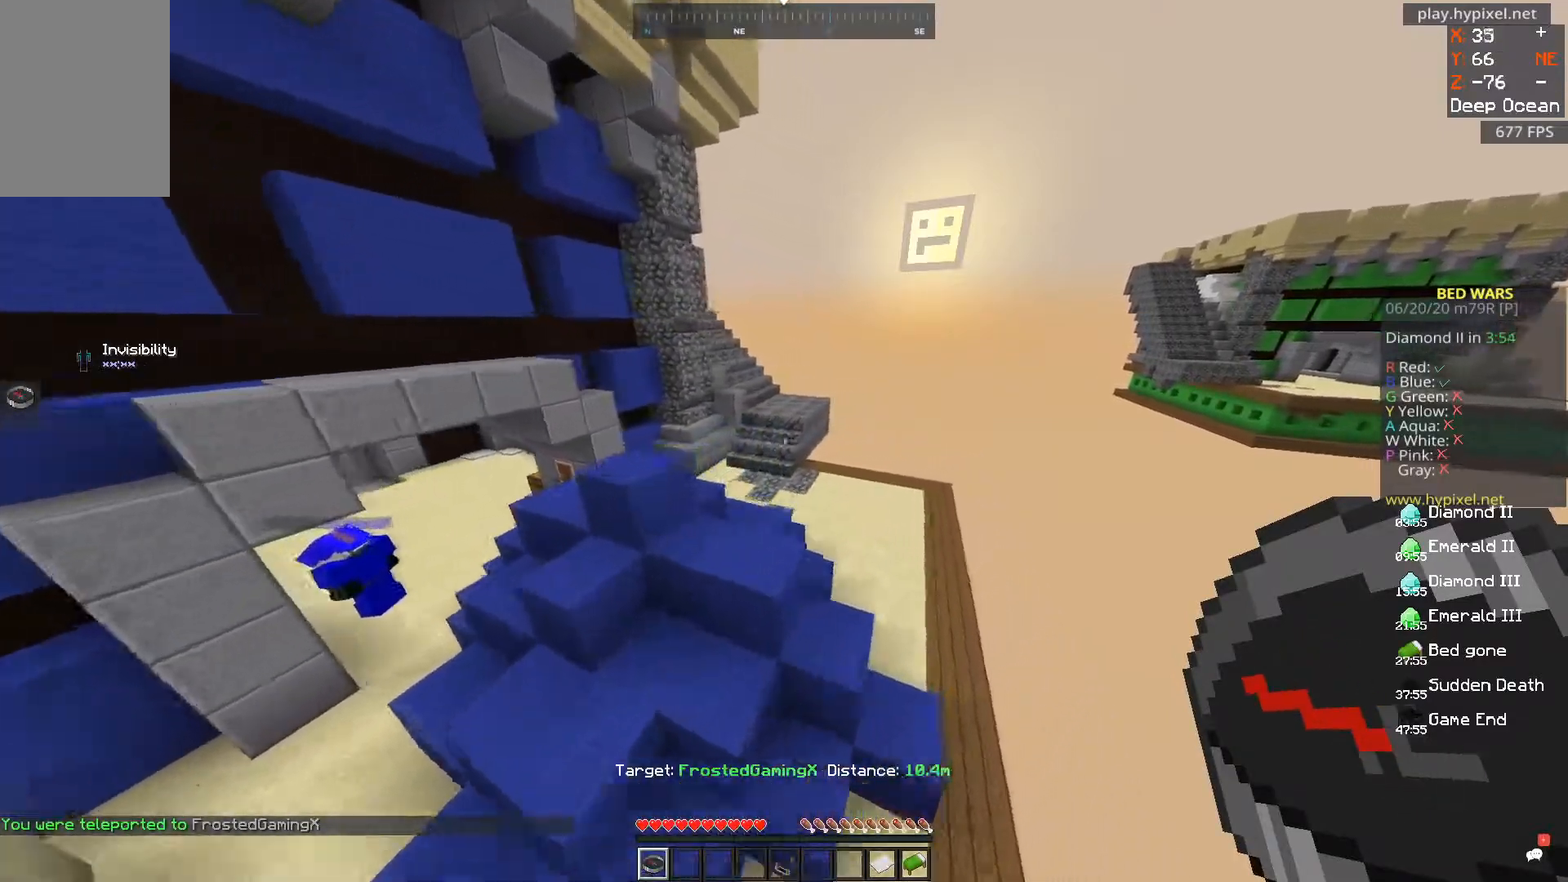
{"keys": ["d", "w"], "mouse": [], "events": []}
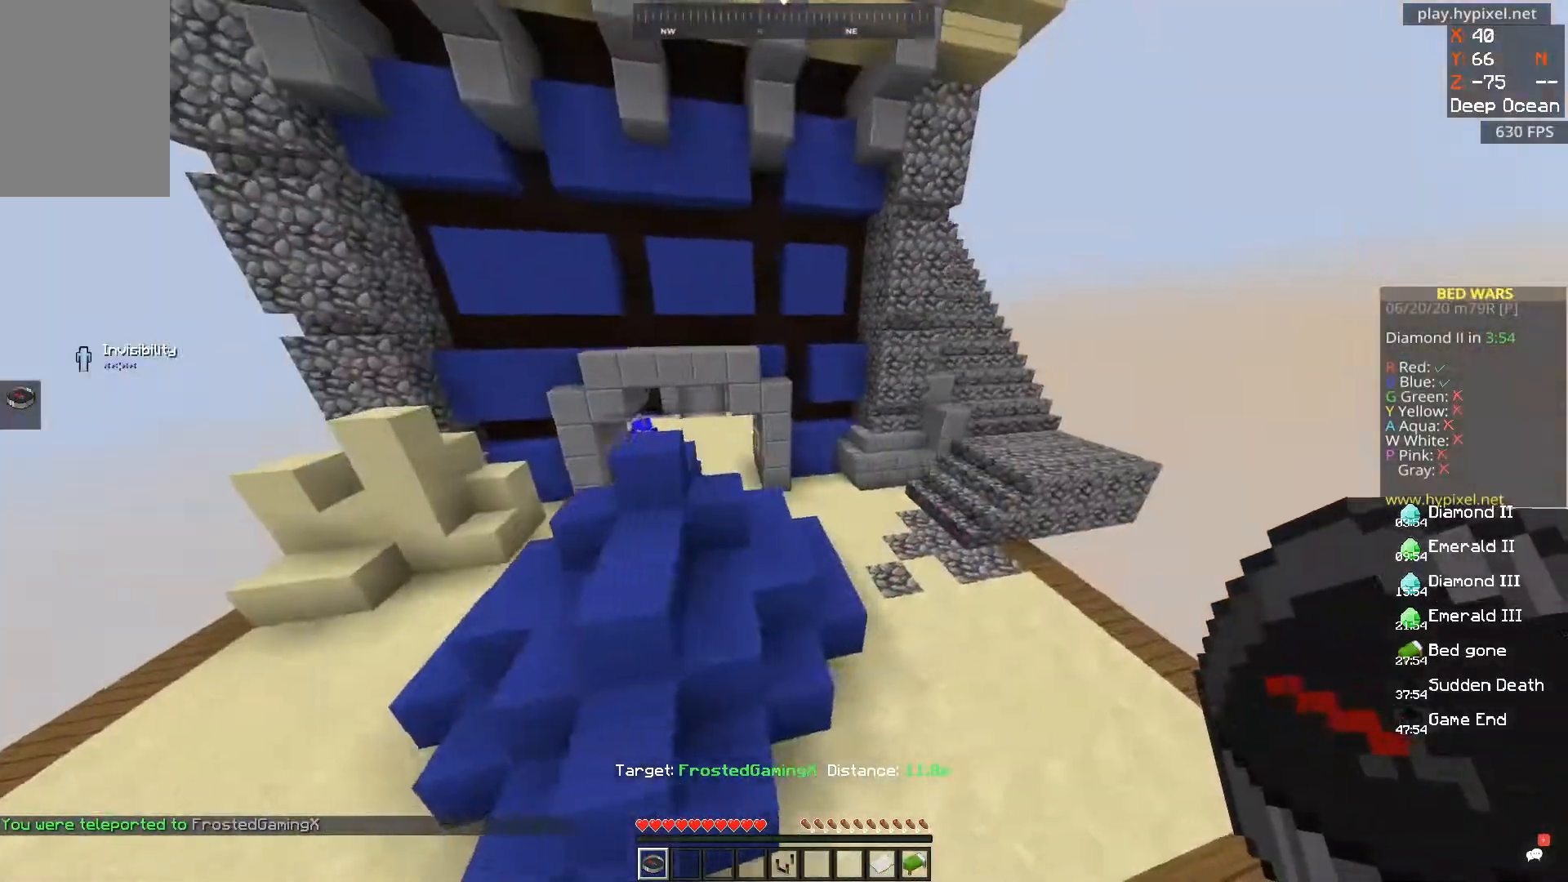
{"keys": ["d", "w"], "mouse": [], "events": [[167, "w", "up"], [451, "w", "down"]]}
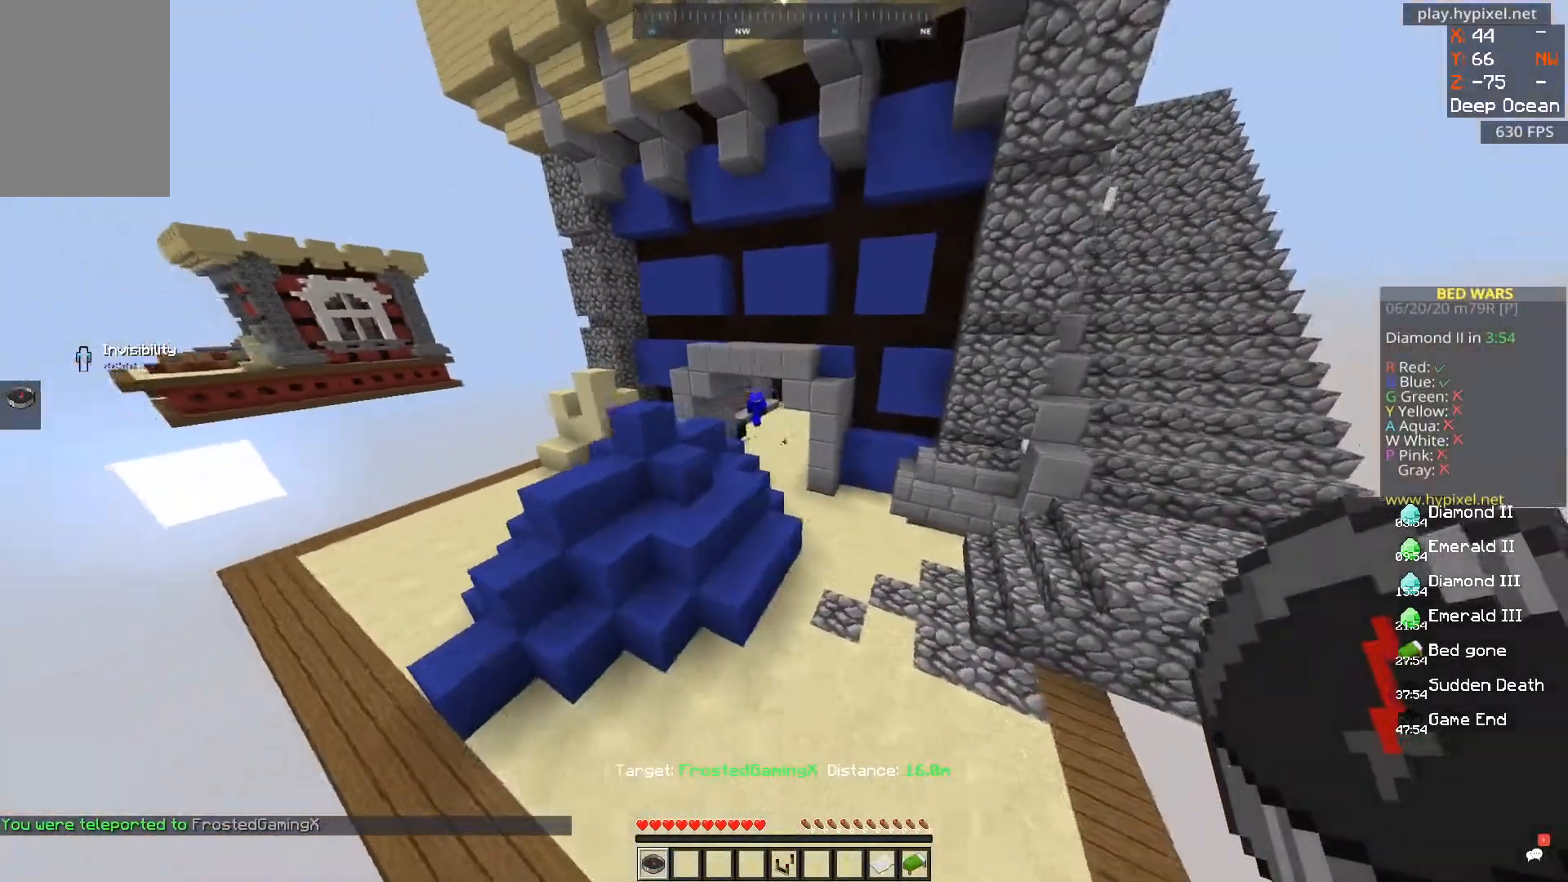
{"keys": ["a"], "mouse": [], "events": [[117, "d", "up"], [350, "w", "up"], [400, "a", "down"]]}
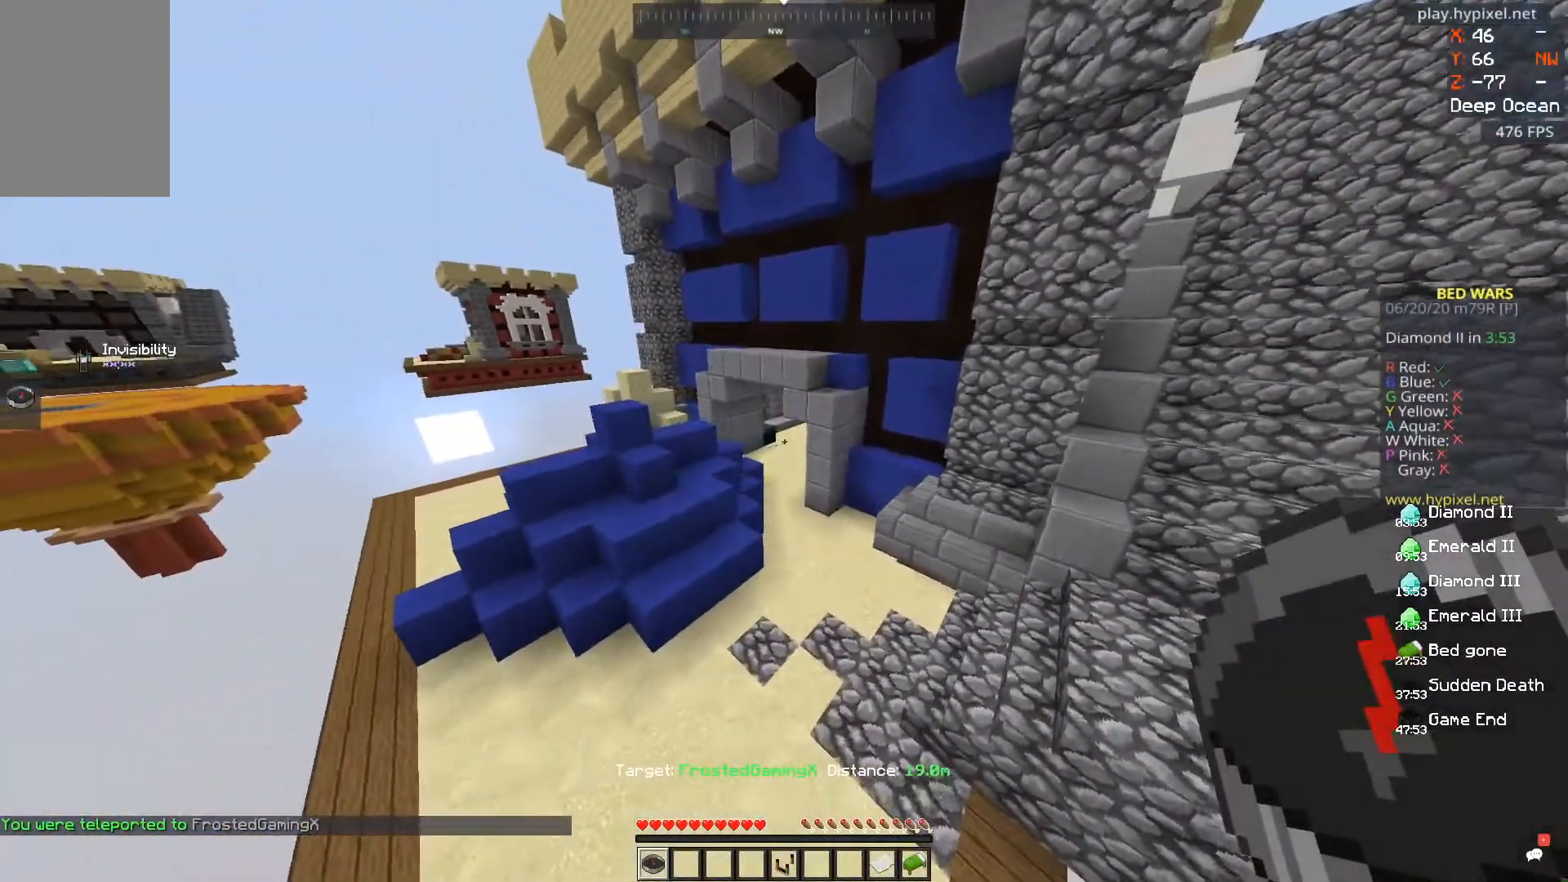
{"keys": ["a"], "mouse": [], "events": []}
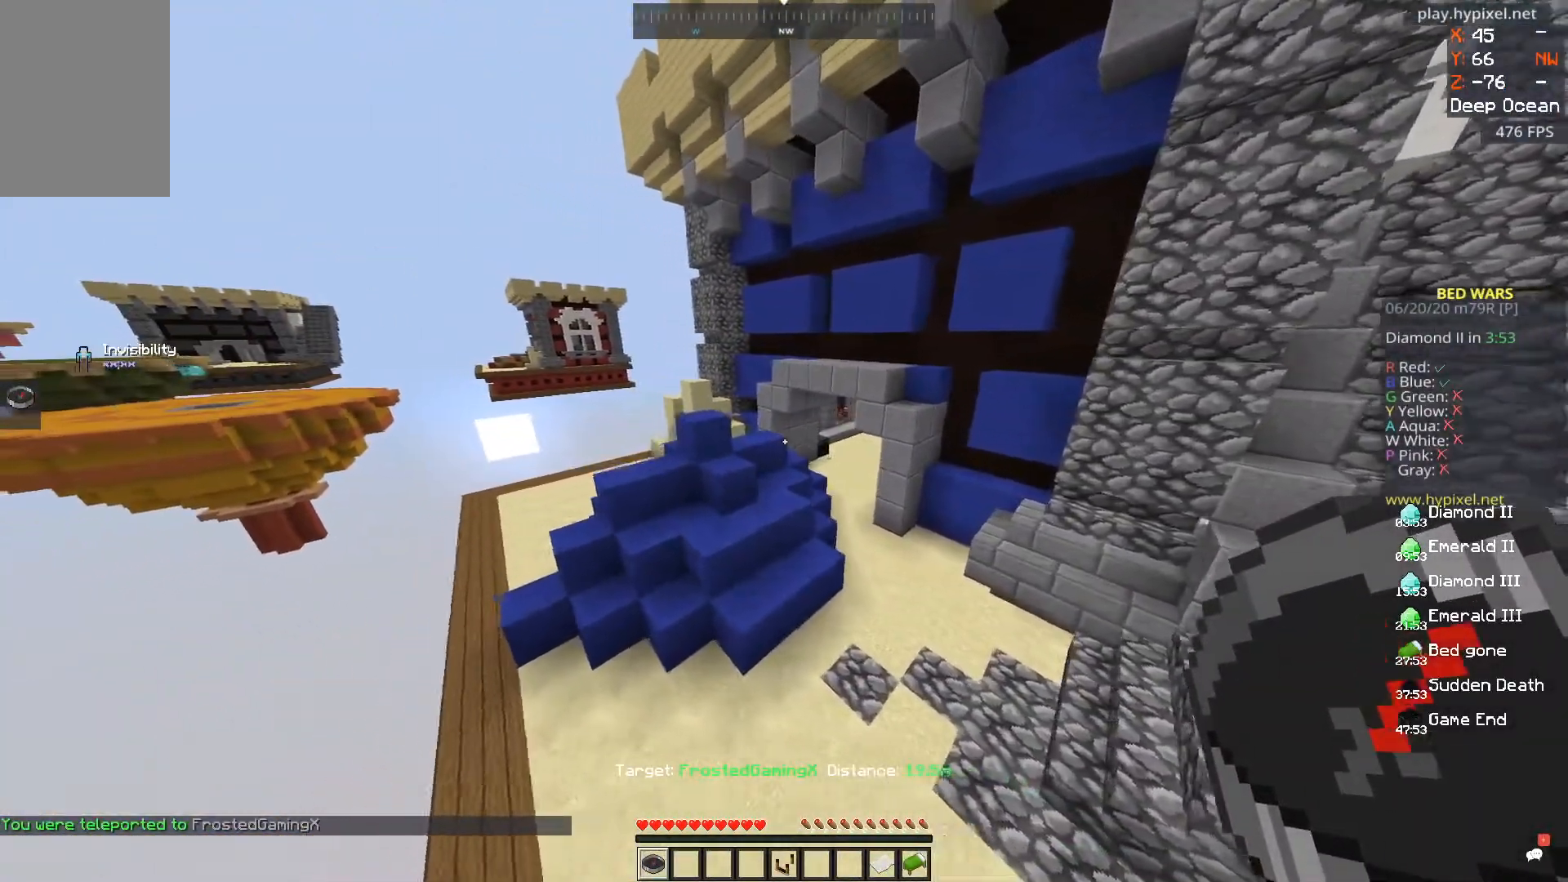
{"keys": ["a"], "mouse": [], "events": []}